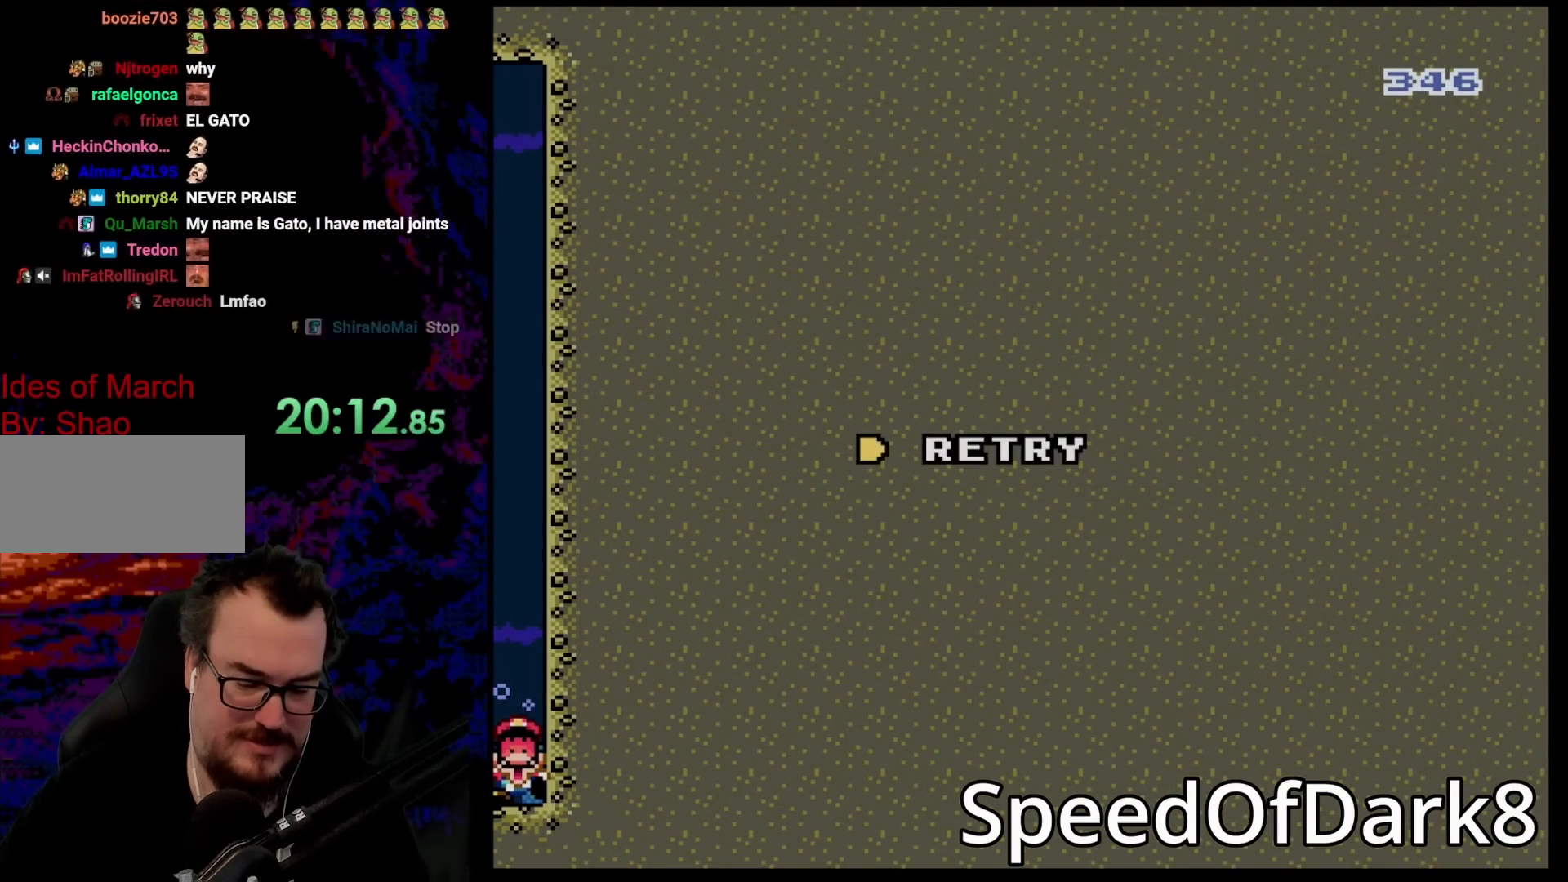
Gameplay with a controller (Nintendo layout); each line is a JSON object with the inputs held at the frame after it. "events" lists button and stick changes between this image and that frame as [ms after this image, input, new state], when the widget could be followed in between. Not read: L3 R3.
{"buttons": [], "events": [[283, "B", "down"], [483, "B", "up"]]}
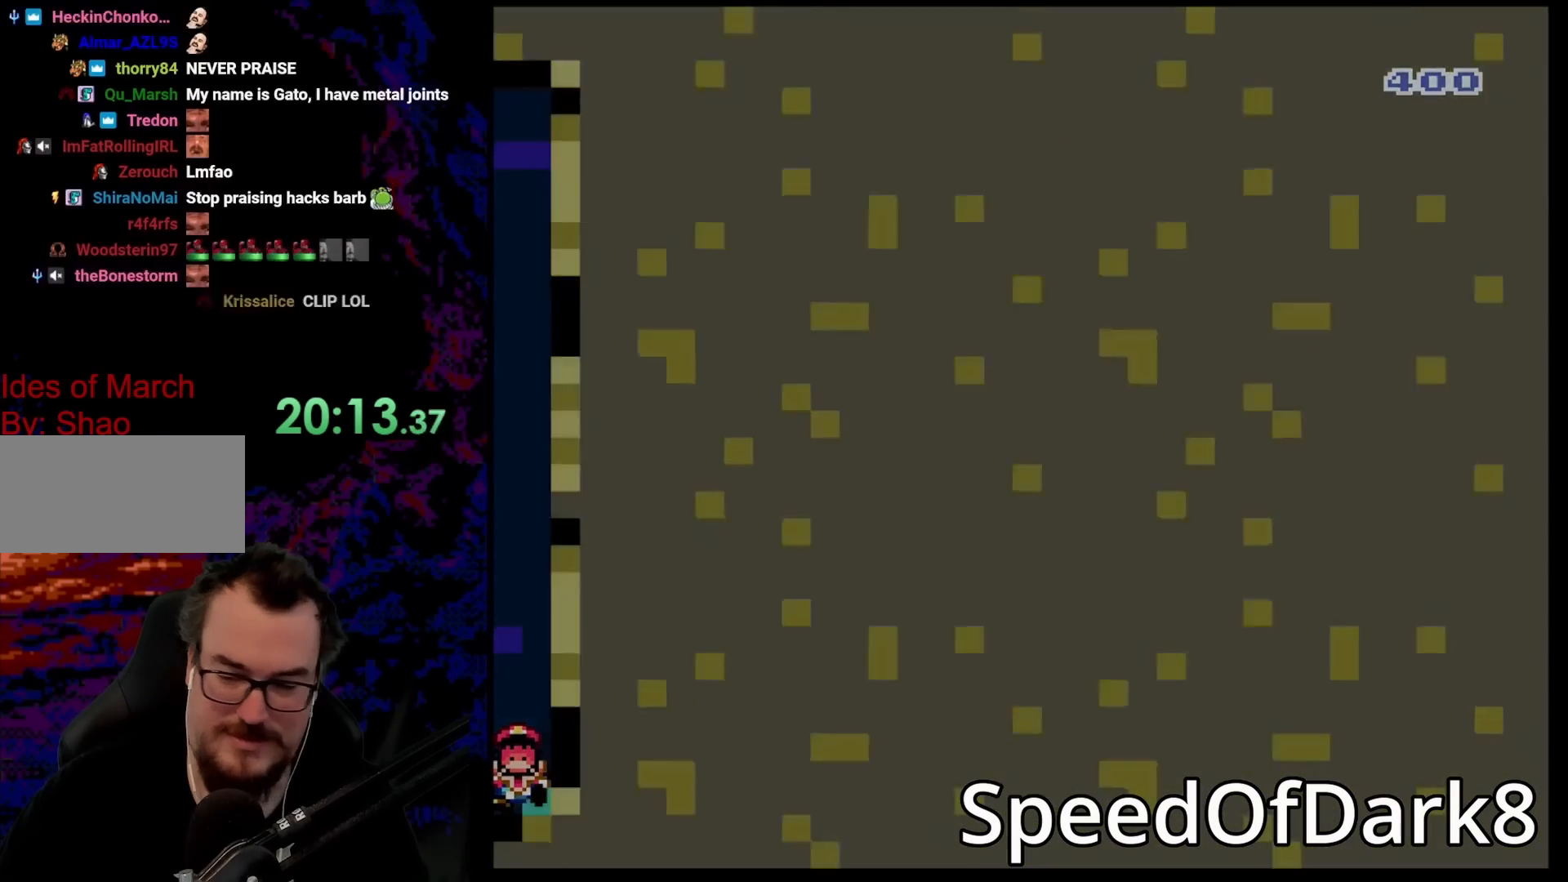
{"buttons": [], "events": []}
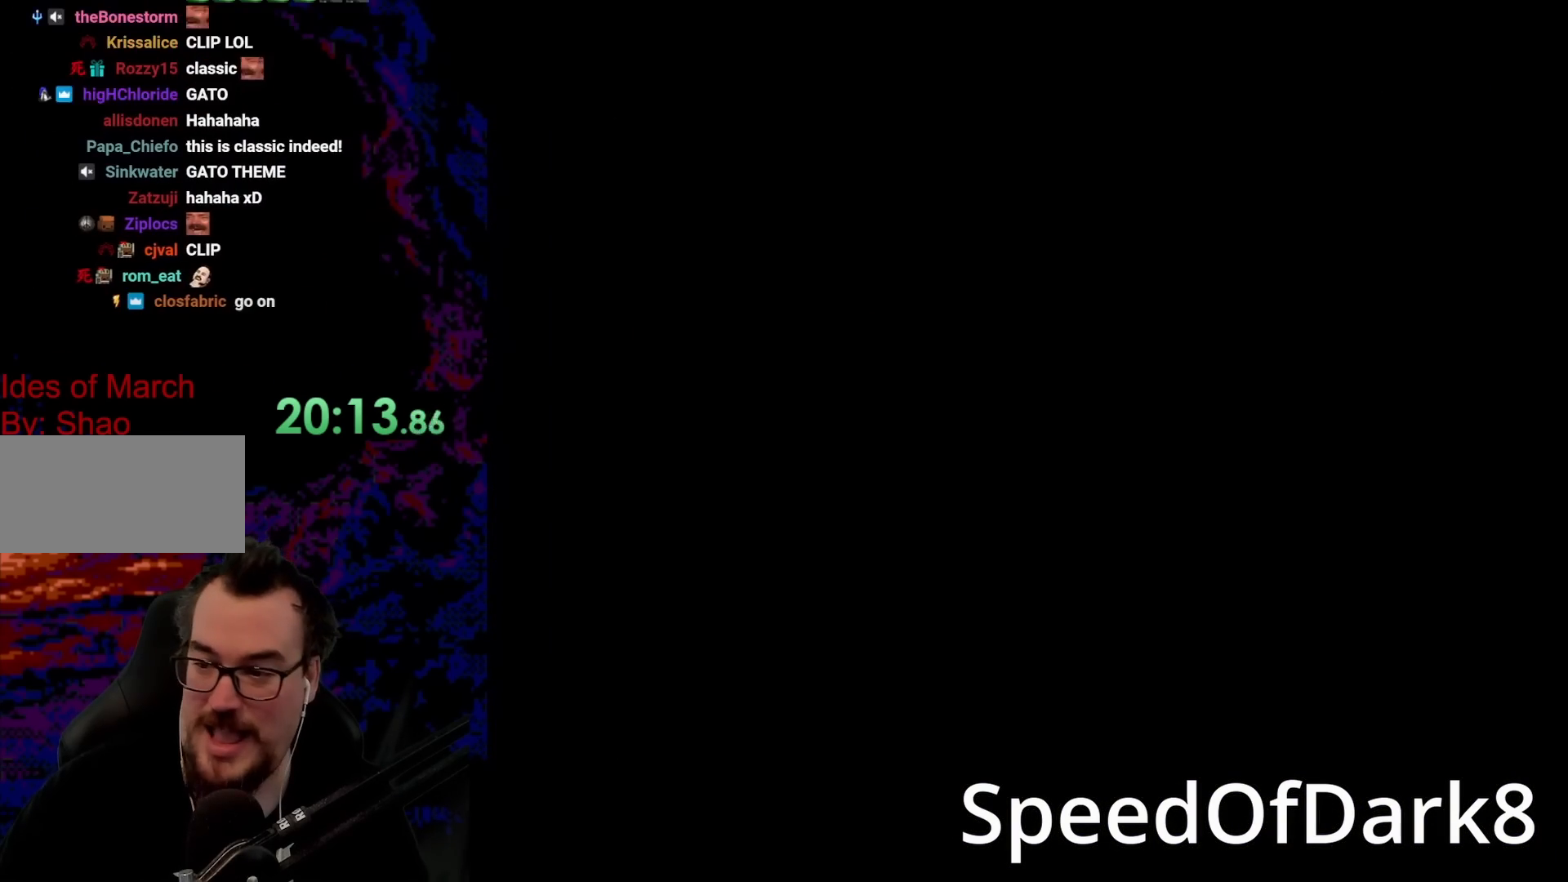
{"buttons": [], "events": []}
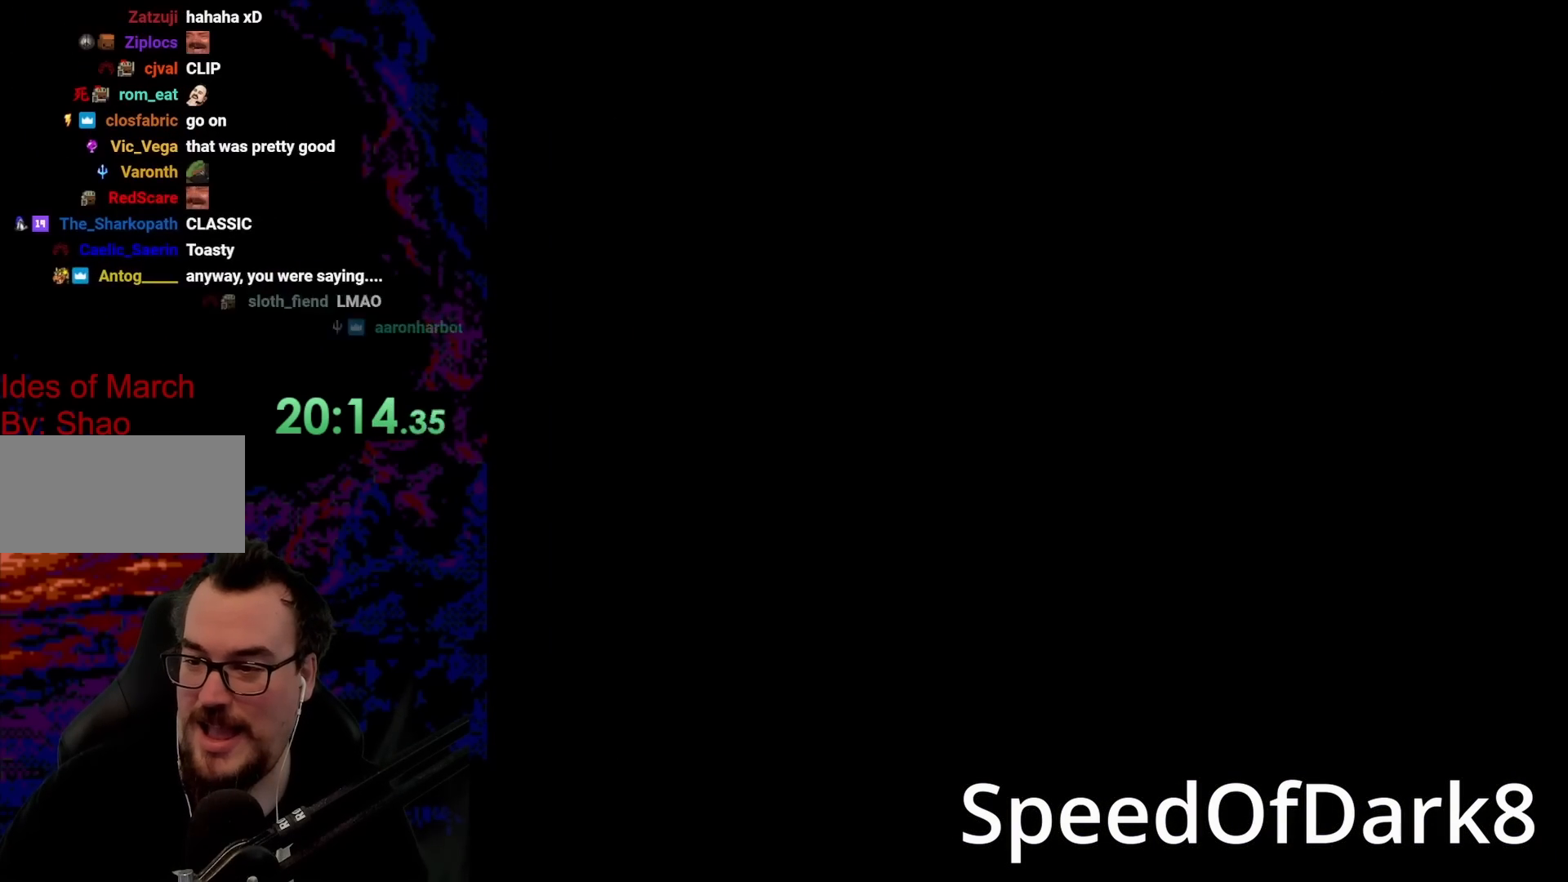
{"buttons": [], "events": []}
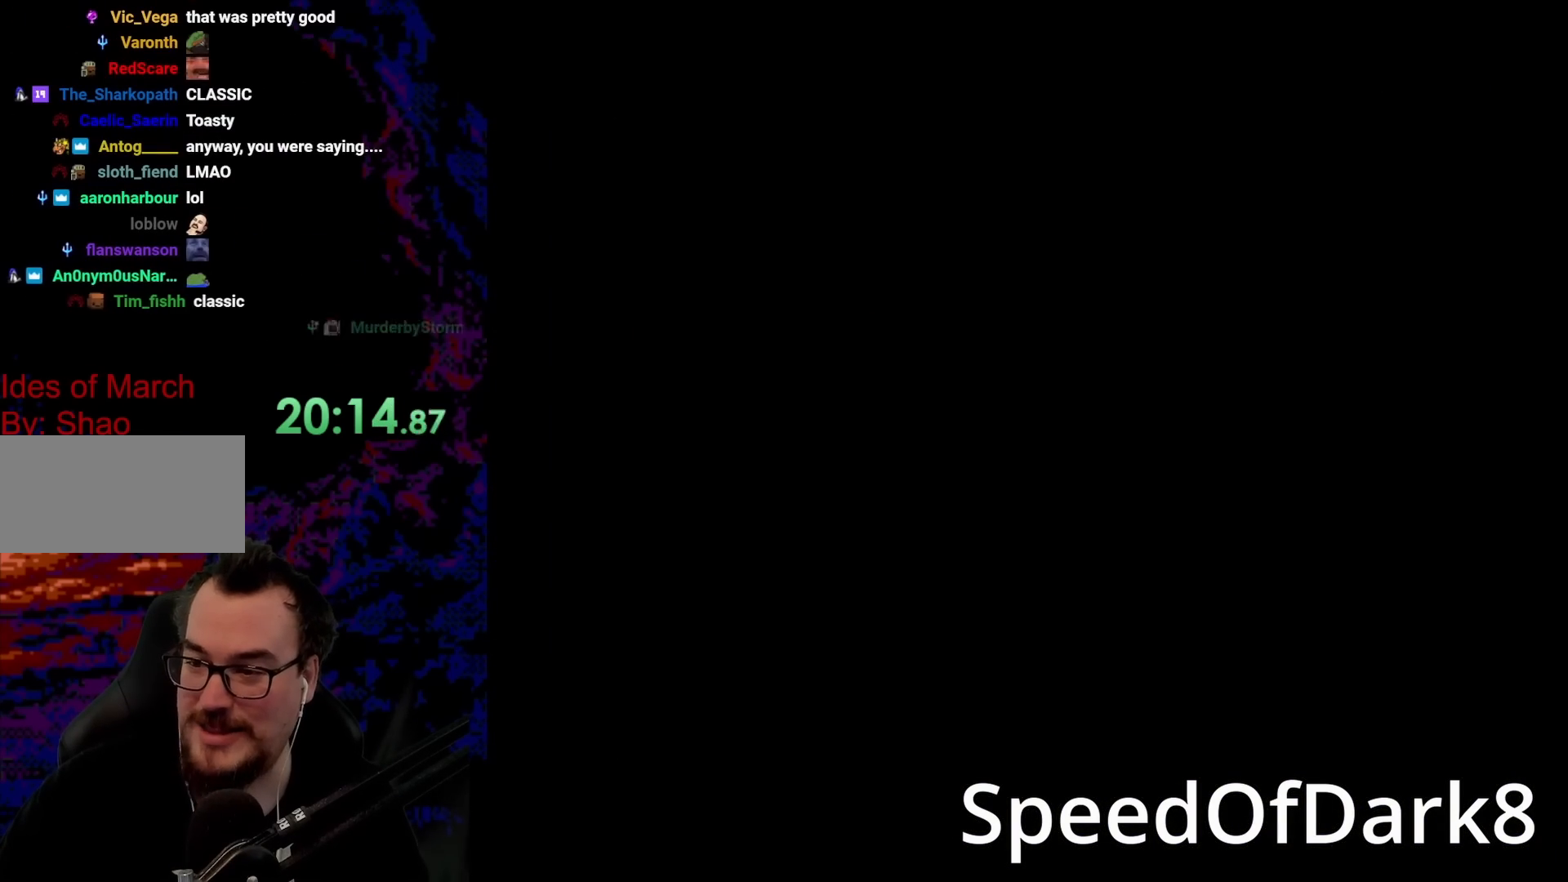
{"buttons": [], "events": []}
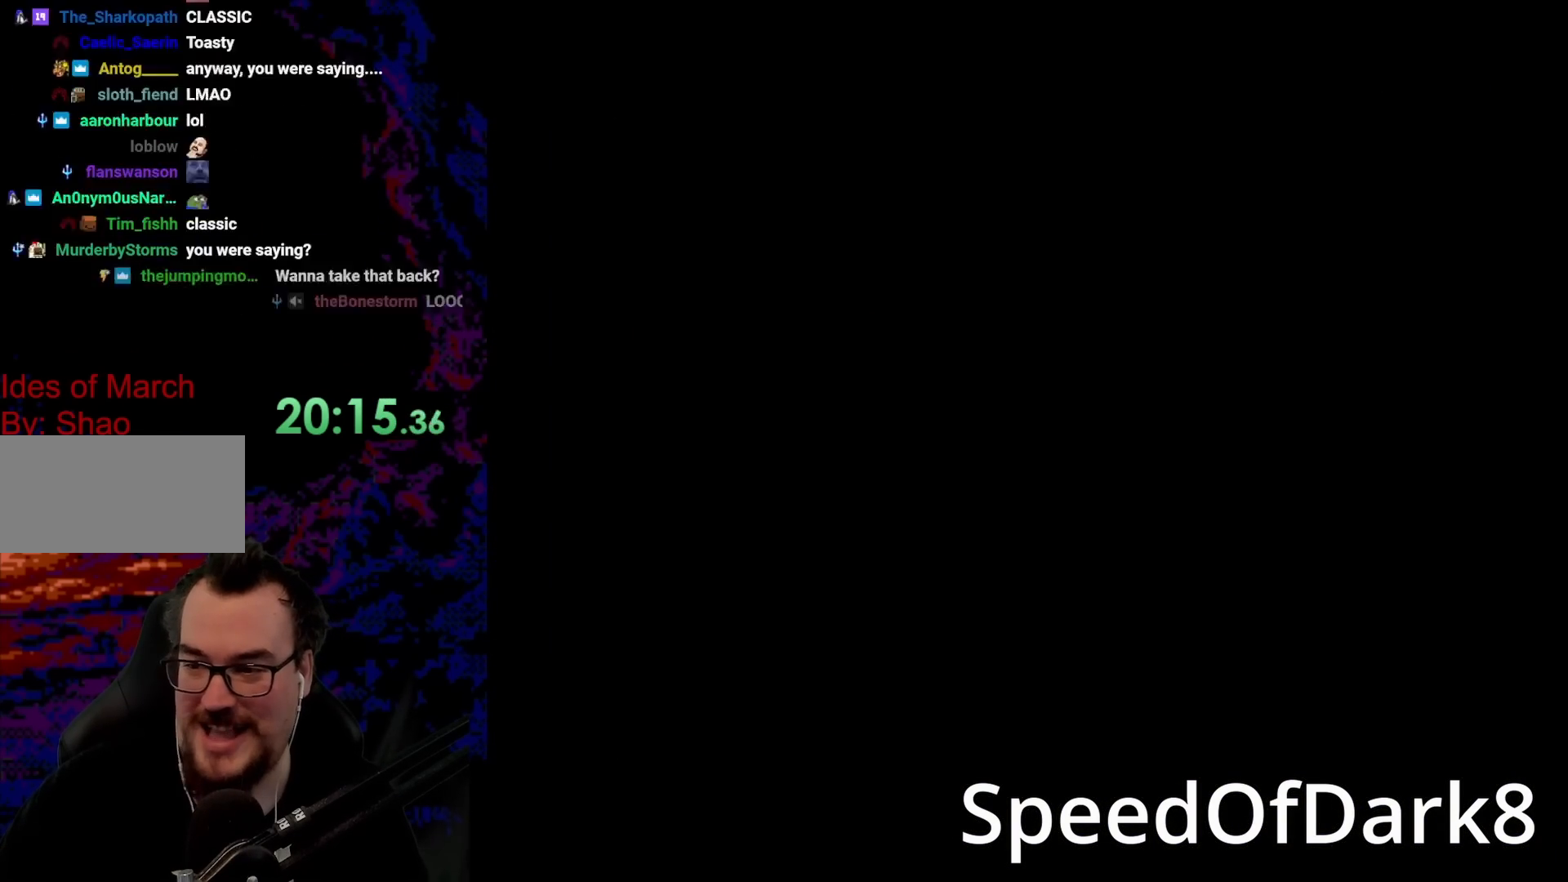
{"buttons": [], "events": []}
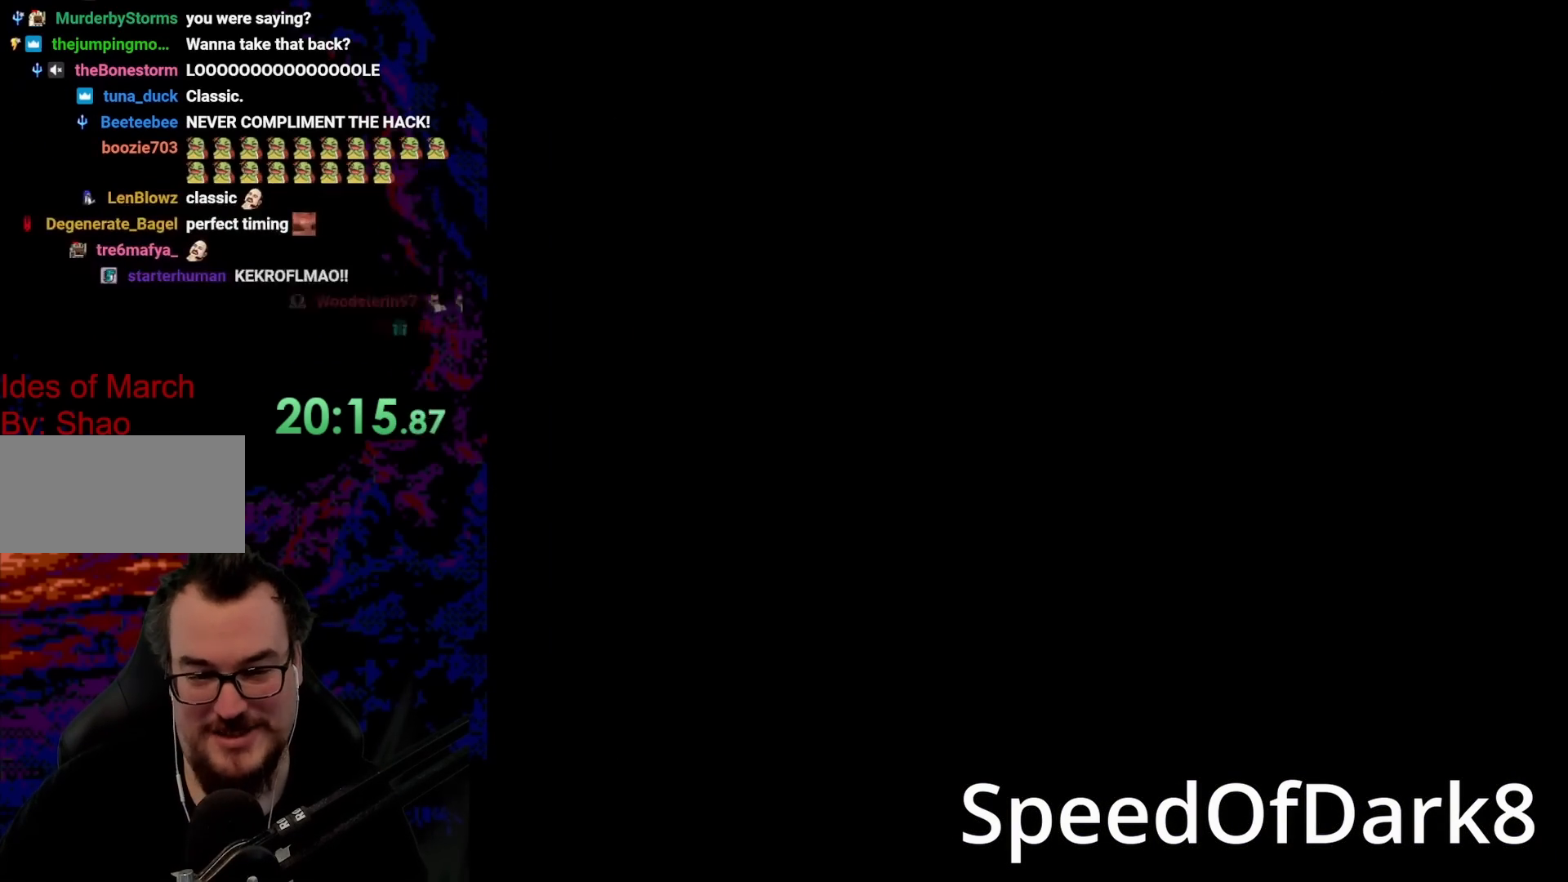
{"buttons": ["DPAD_RIGHT"], "events": [[500, "DPAD_RIGHT", "down"]]}
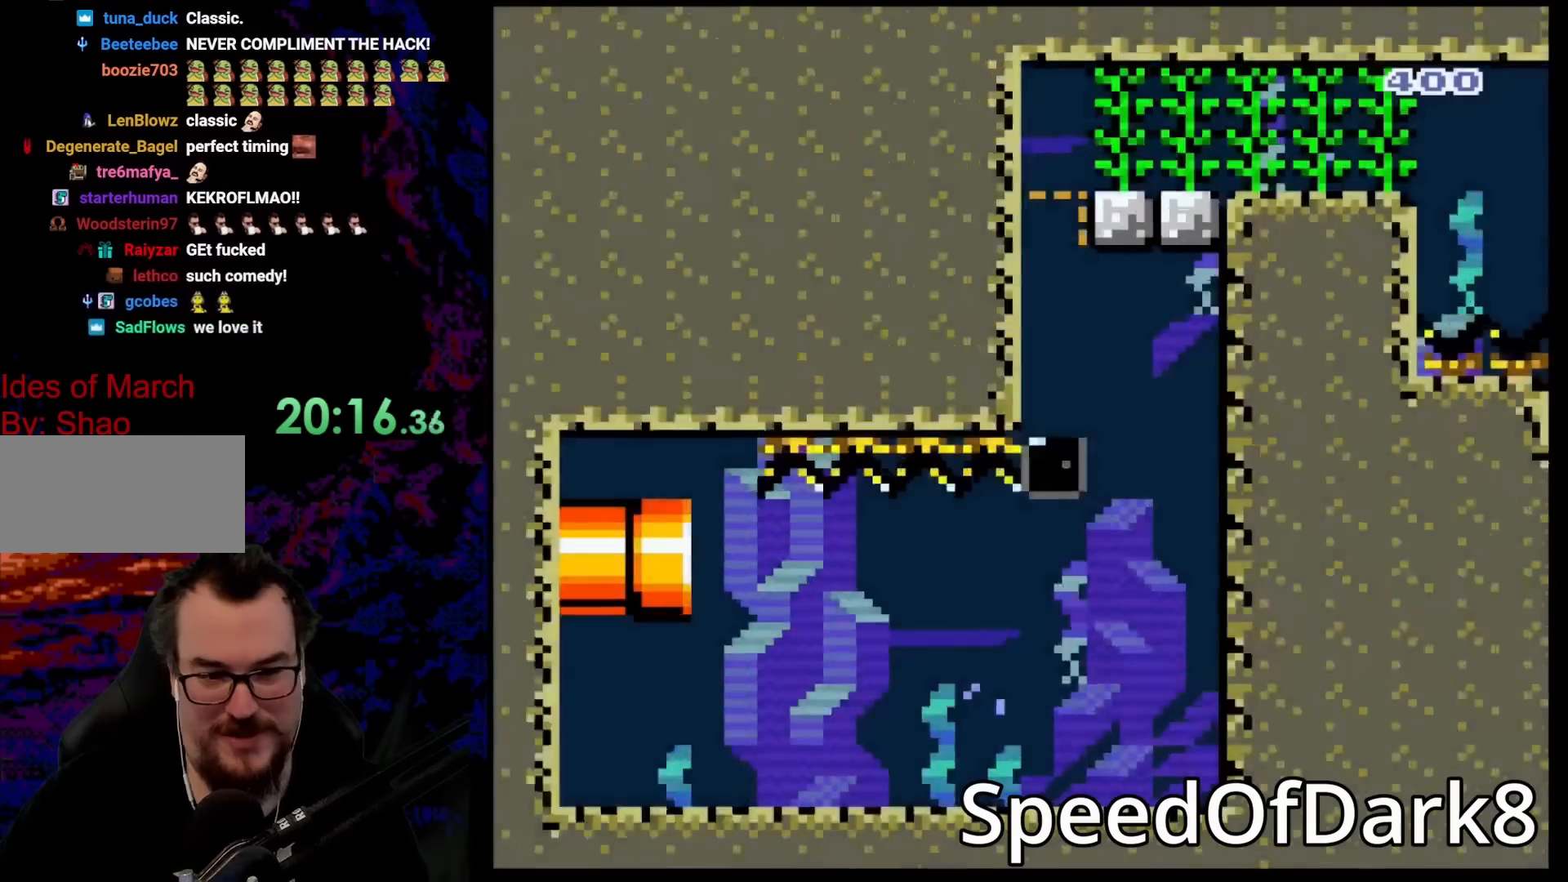
{"buttons": ["DPAD_DOWN", "DPAD_RIGHT"], "events": [[500, "DPAD_DOWN", "down"]]}
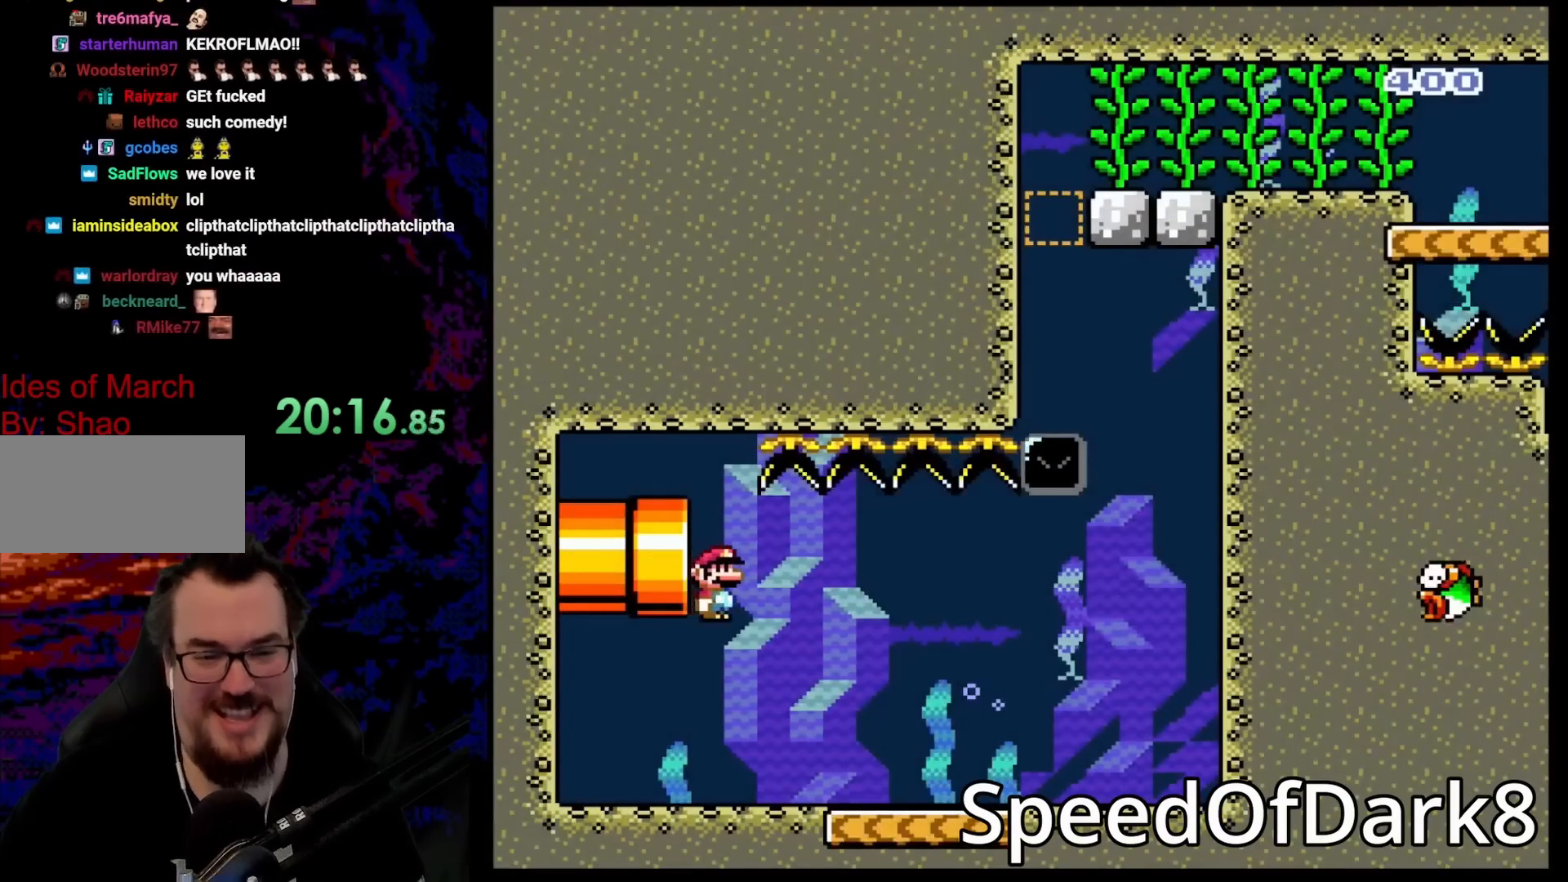
{"buttons": ["DPAD_DOWN", "DPAD_RIGHT"], "events": [[233, "B", "down"], [350, "B", "up"]]}
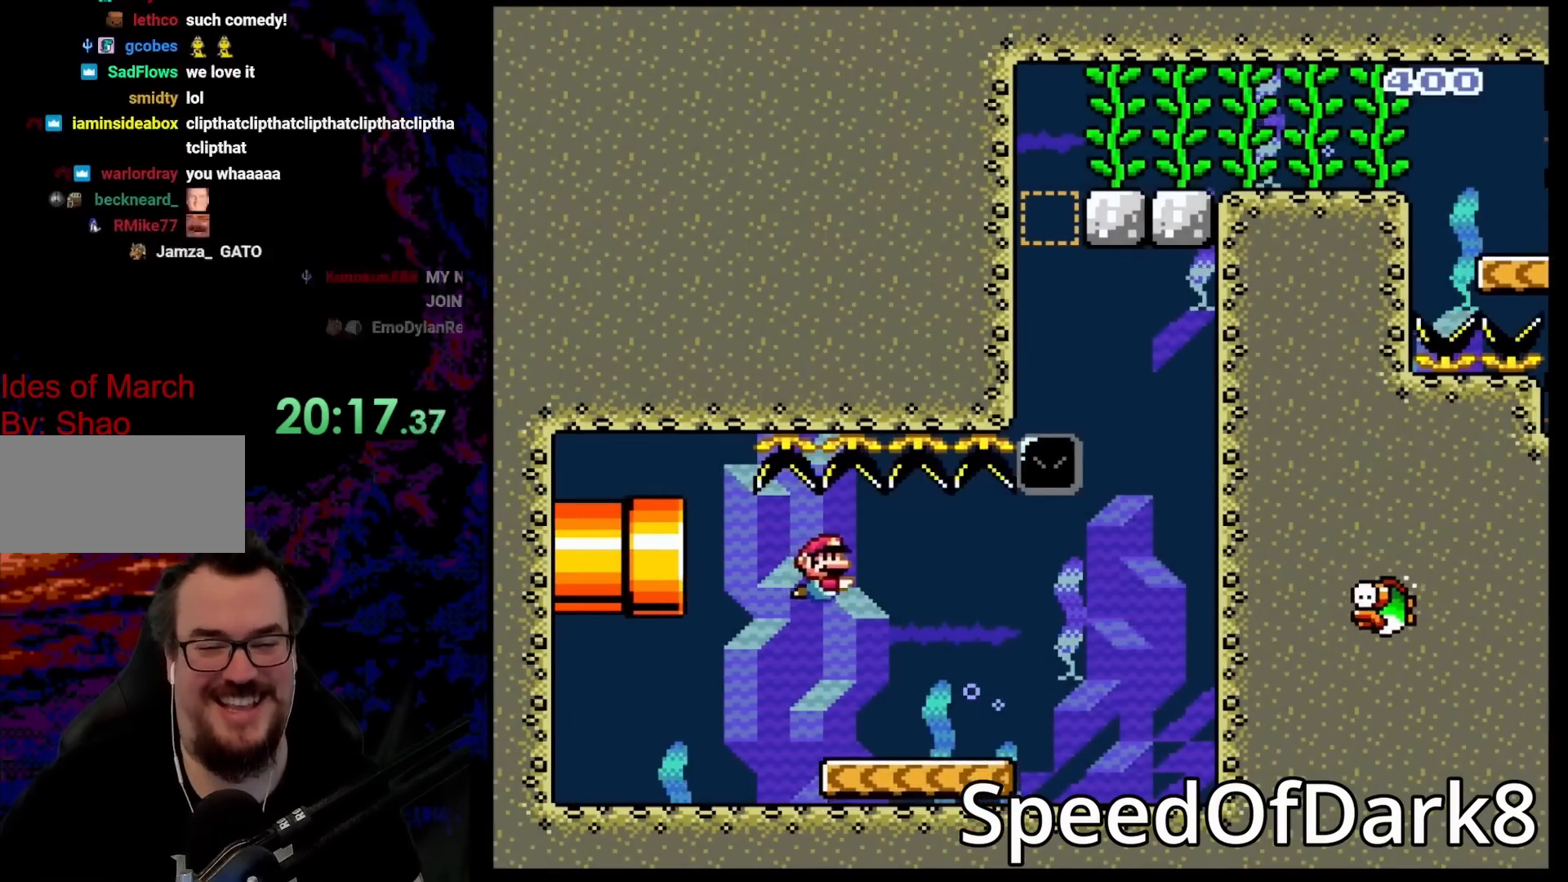
{"buttons": ["DPAD_DOWN", "DPAD_RIGHT"], "events": [[350, "B", "down"], [450, "B", "up"]]}
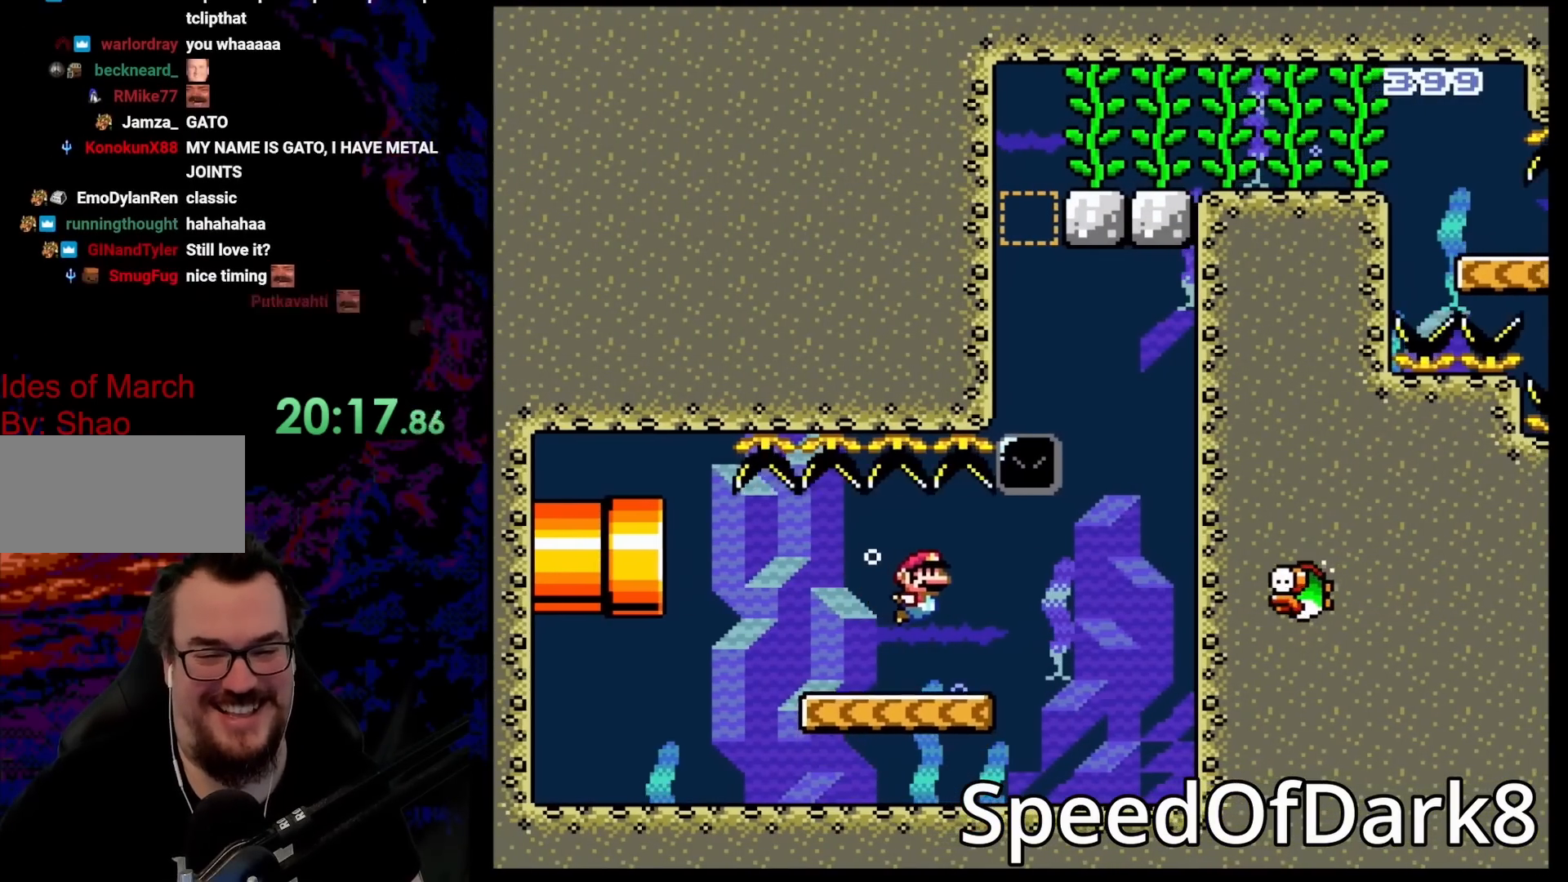
{"buttons": ["DPAD_DOWN", "DPAD_RIGHT"], "events": [[350, "B", "down"], [483, "B", "up"]]}
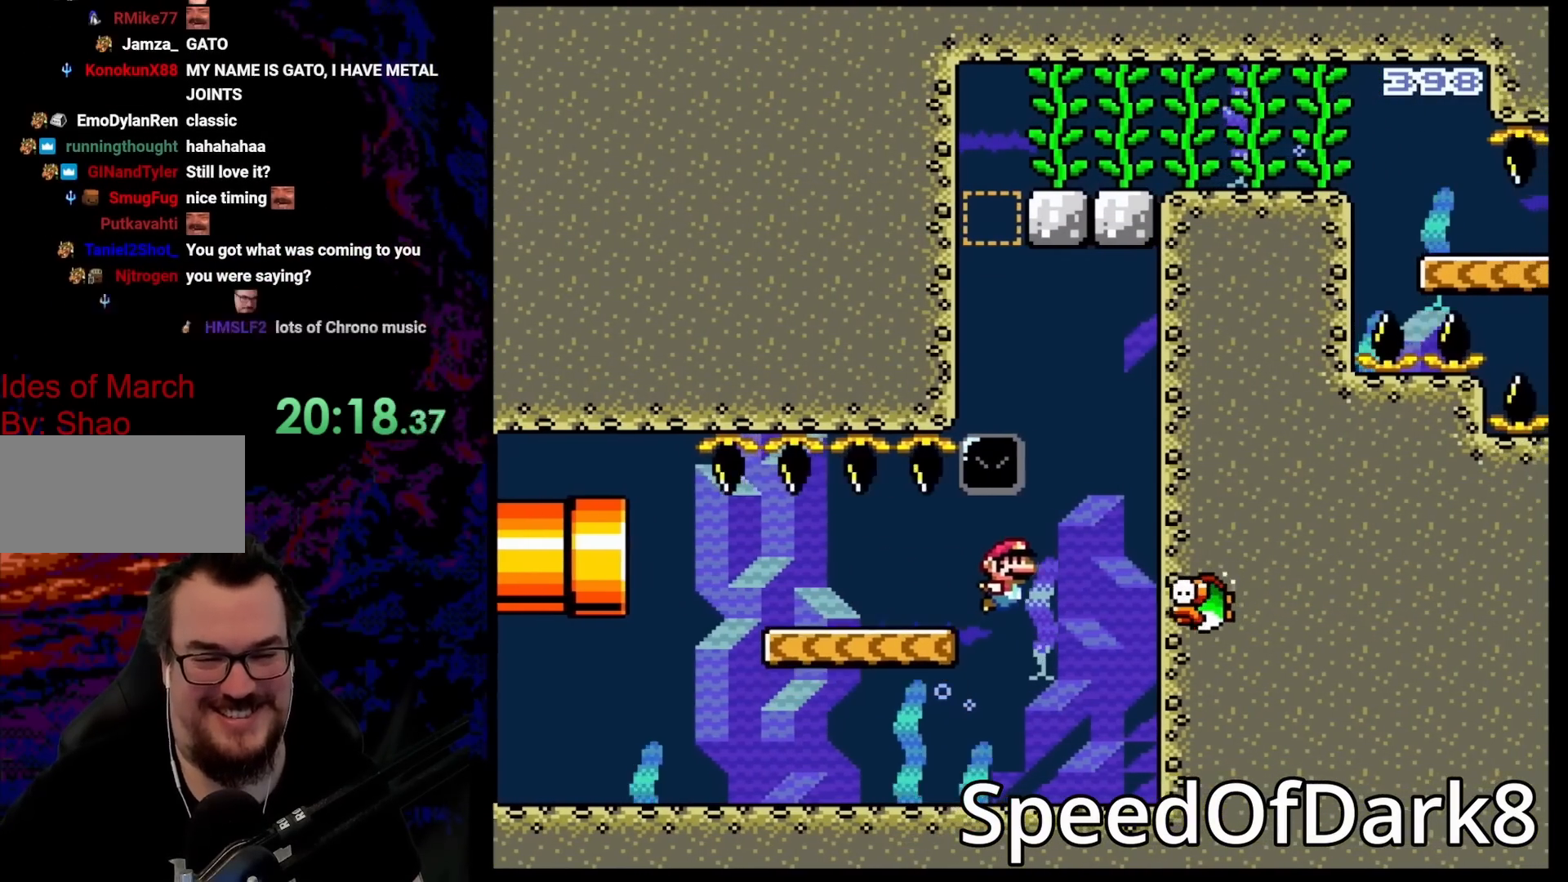
{"buttons": ["B", "DPAD_UP"], "events": [[100, "B", "down"], [100, "DPAD_DOWN", "up"], [100, "DPAD_UP", "down"], [217, "B", "up"], [283, "B", "down"], [350, "DPAD_RIGHT", "up"], [383, "B", "up"], [500, "B", "down"]]}
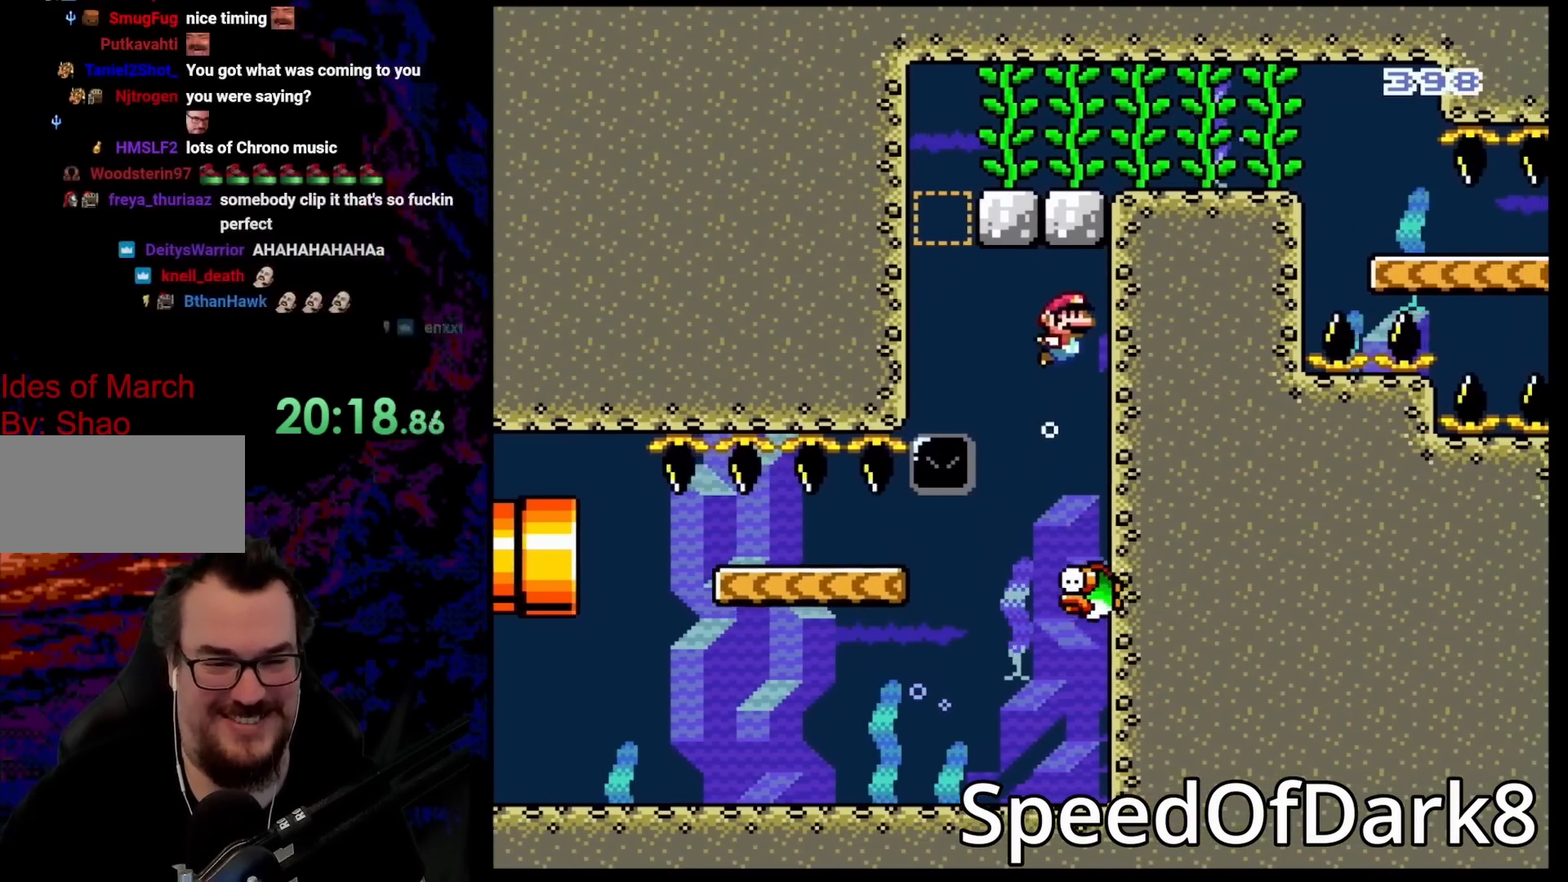
{"buttons": ["B", "DPAD_UP"], "events": [[133, "B", "up"], [217, "B", "down"], [300, "B", "up"], [417, "B", "down"]]}
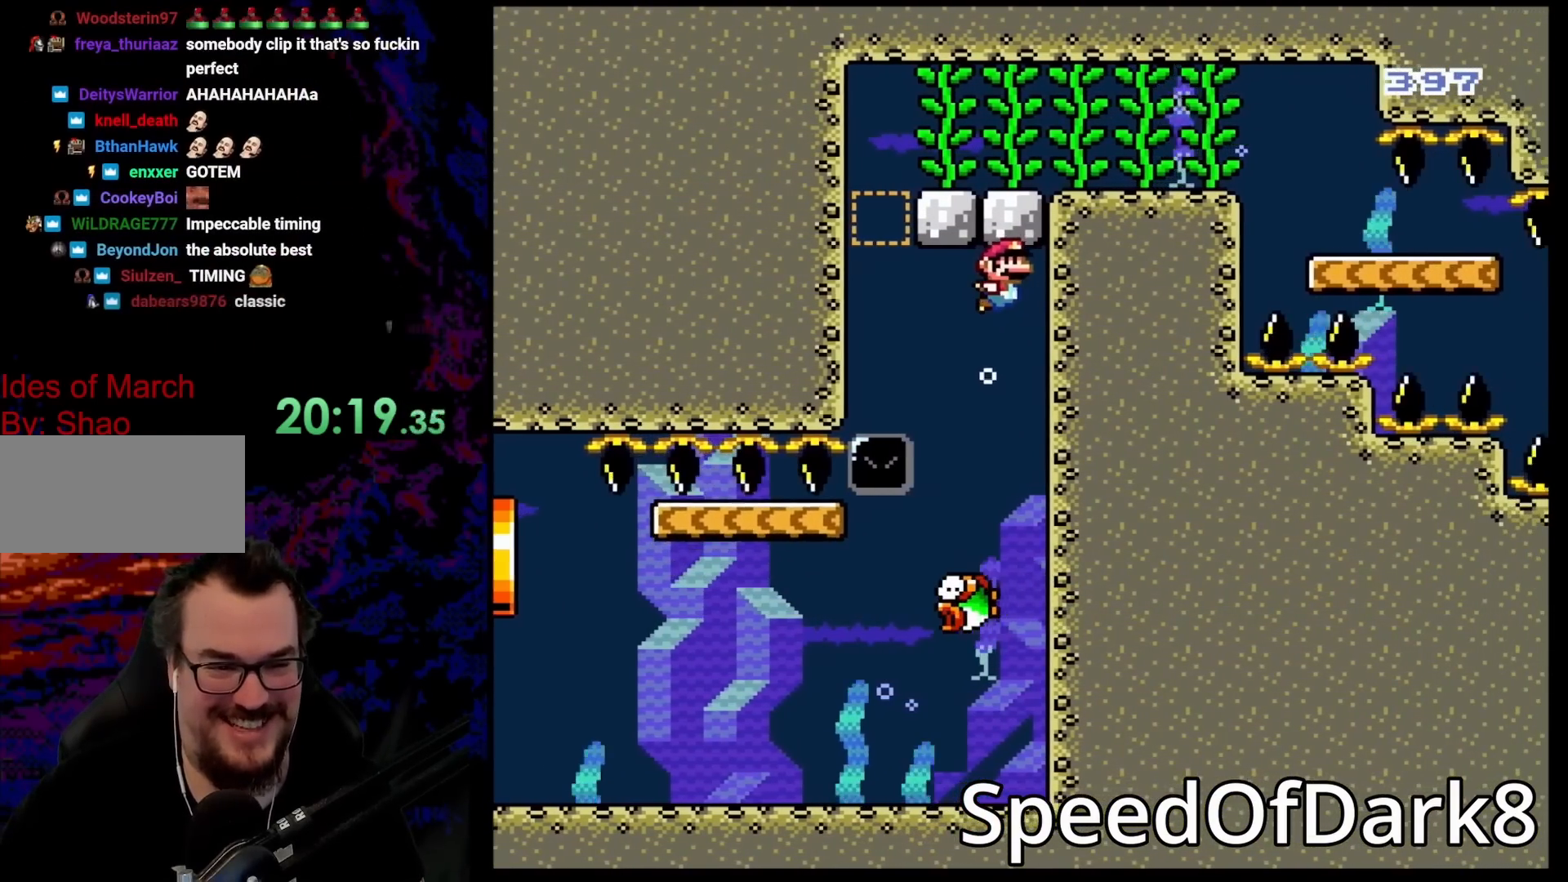
{"buttons": ["DPAD_DOWN", "DPAD_LEFT"], "events": [[17, "B", "up"], [50, "DPAD_LEFT", "down"], [100, "B", "down"], [100, "DPAD_UP", "up"], [200, "B", "up"], [267, "DPAD_LEFT", "up"], [350, "B", "down"], [350, "DPAD_LEFT", "down"], [383, "DPAD_DOWN", "down"], [450, "B", "up"]]}
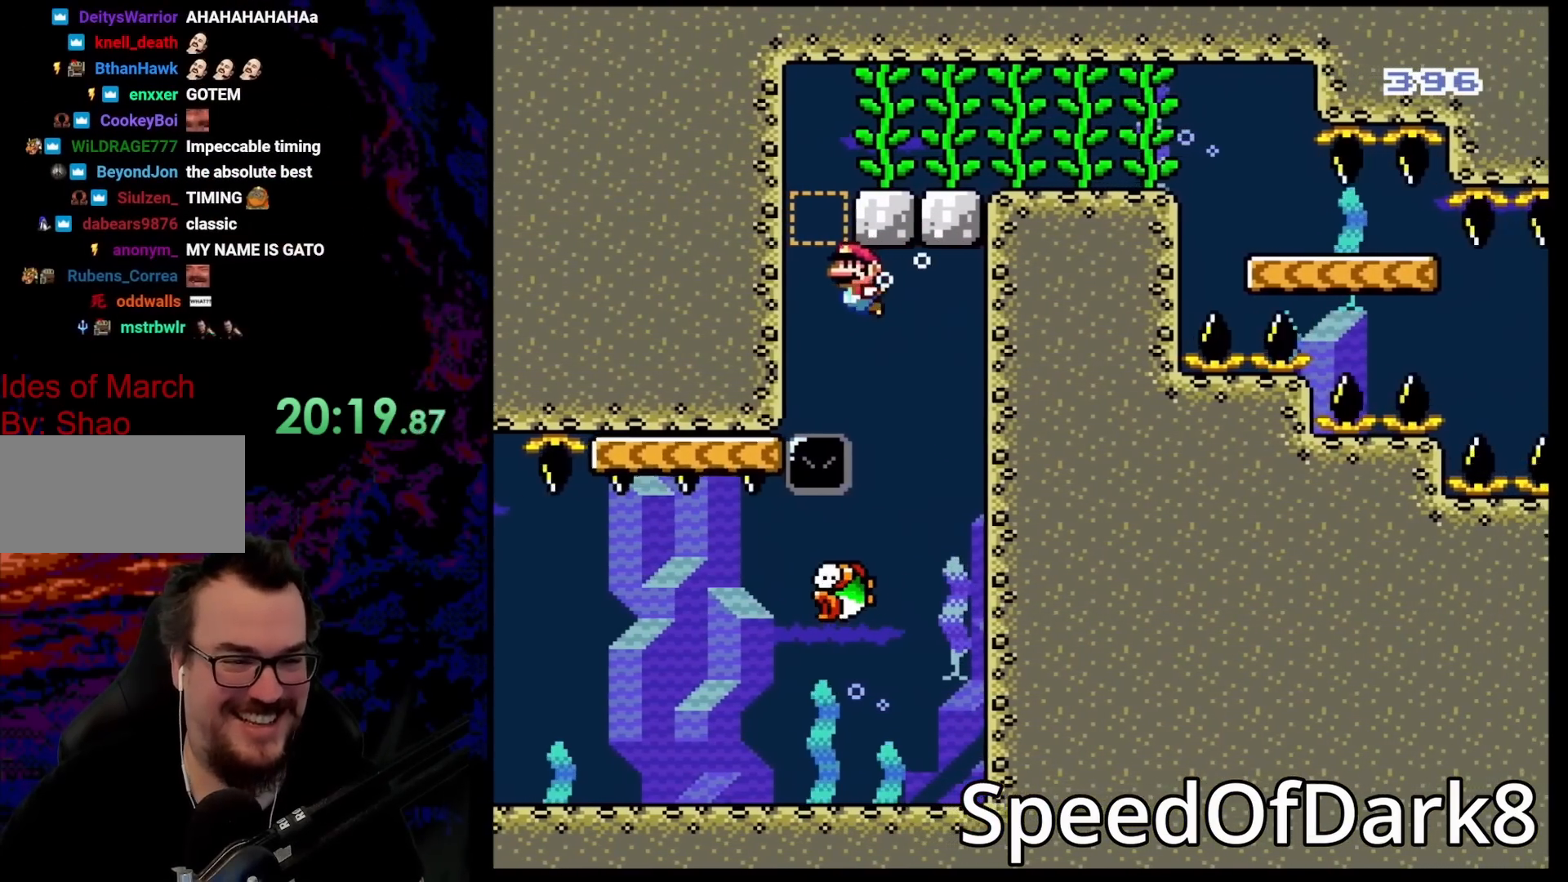
{"buttons": [], "events": [[300, "DPAD_DOWN", "up"], [383, "DPAD_LEFT", "up"]]}
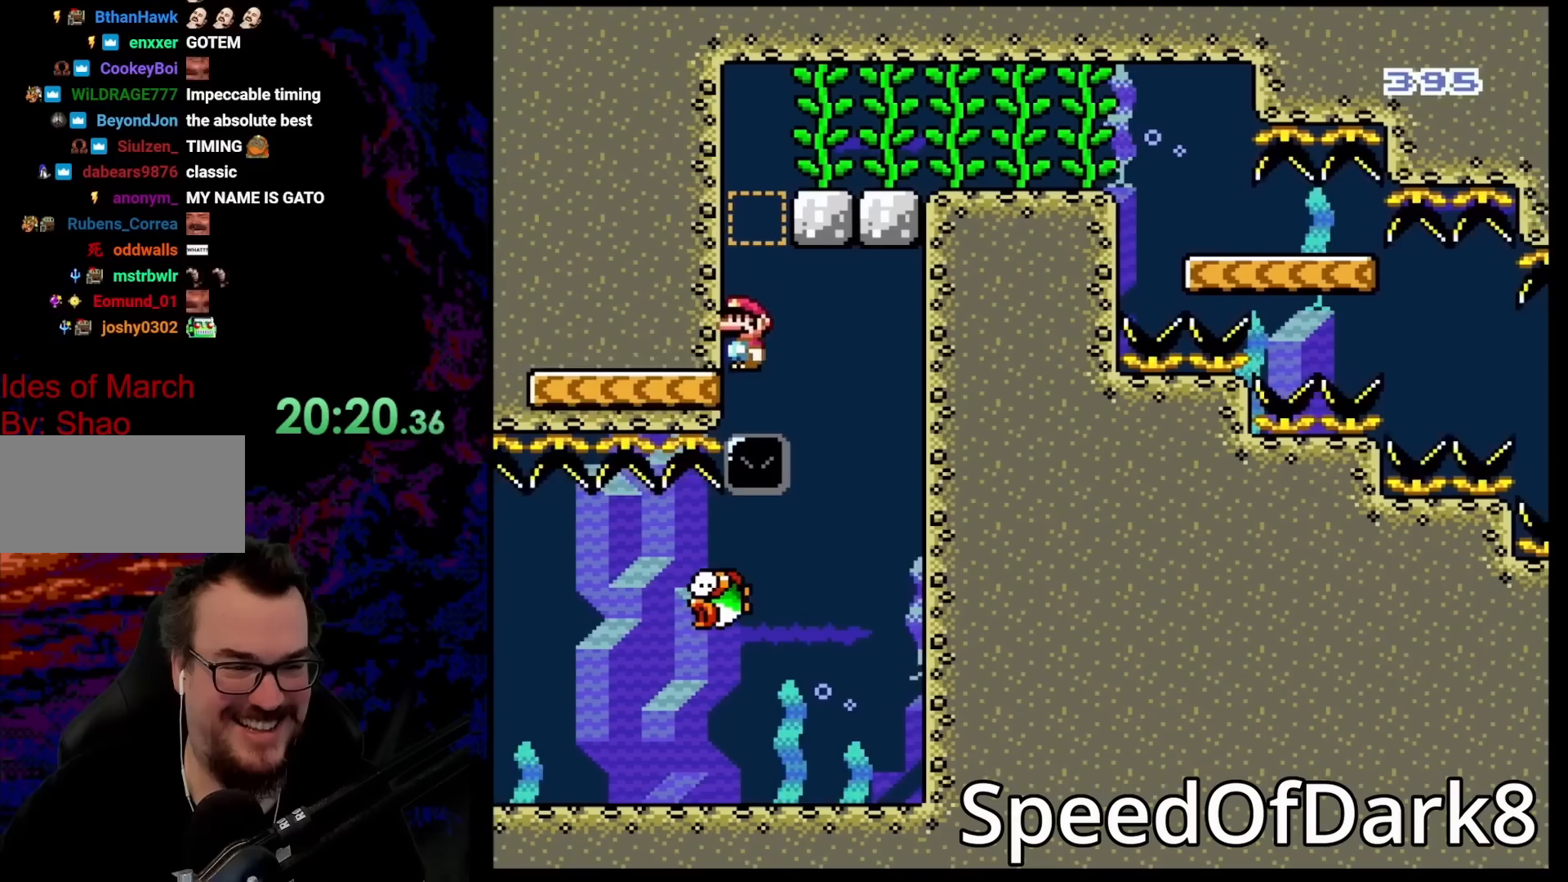
{"buttons": [], "events": []}
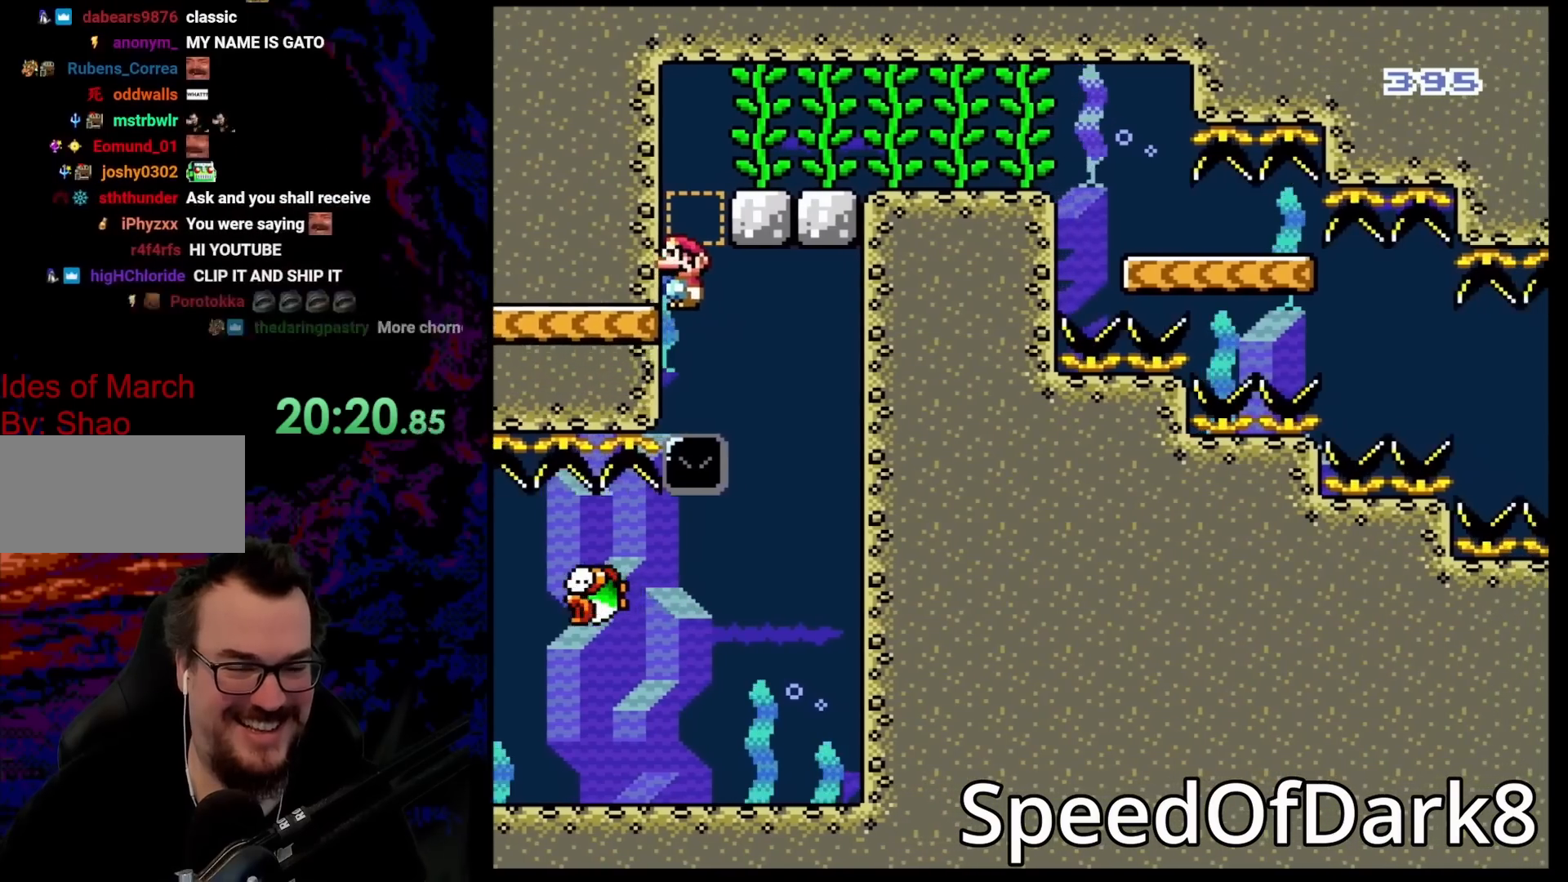
{"buttons": [], "events": []}
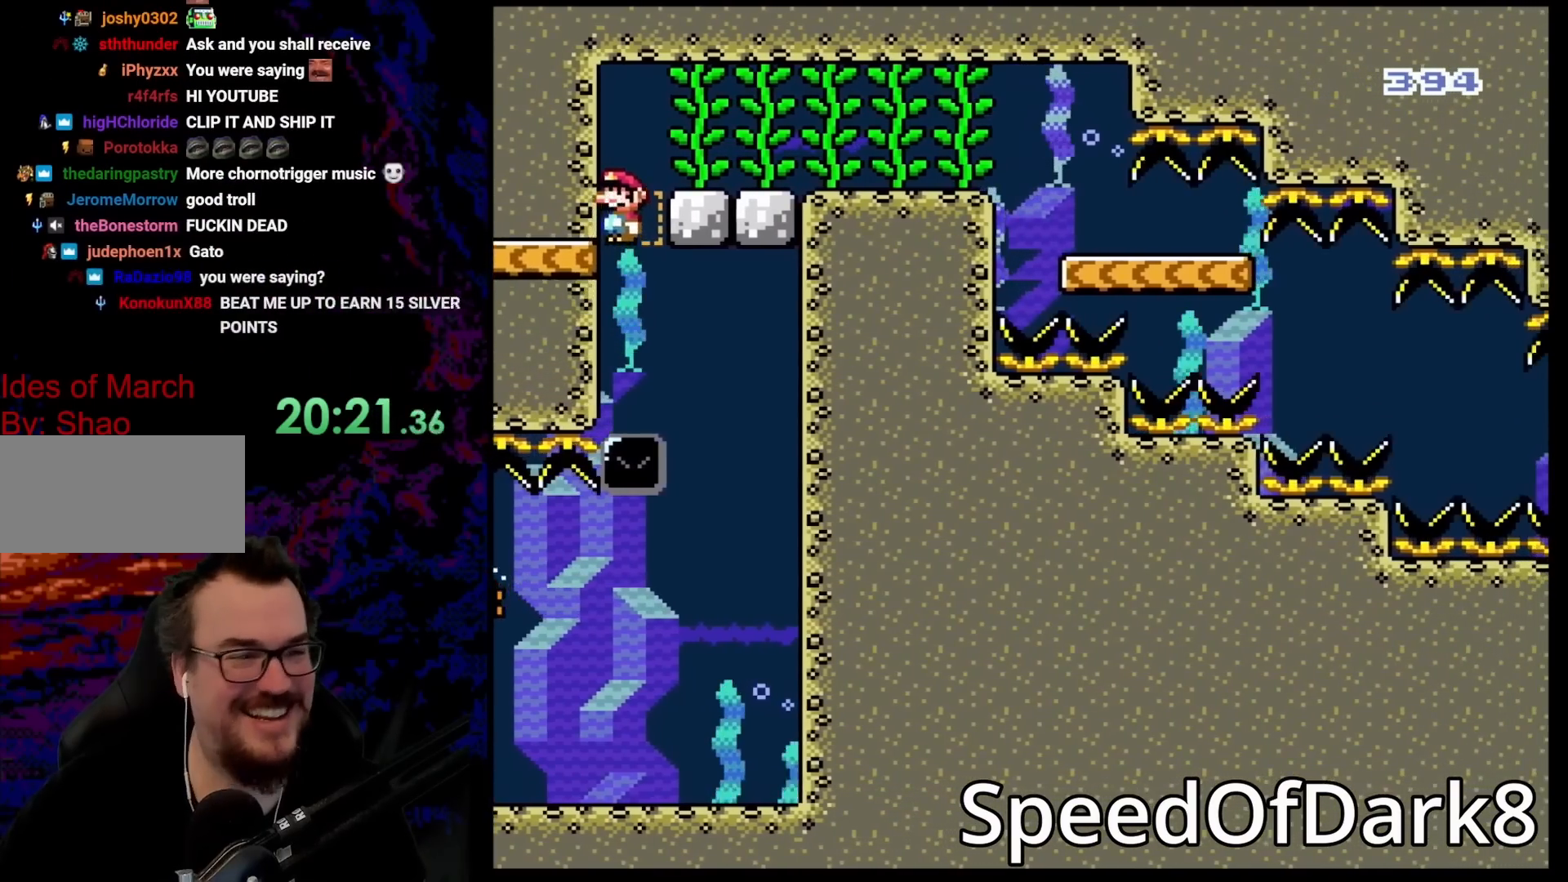
{"buttons": ["B", "DPAD_RIGHT"], "events": [[250, "DPAD_RIGHT", "down"], [283, "B", "down"], [400, "B", "up"], [500, "B", "down"]]}
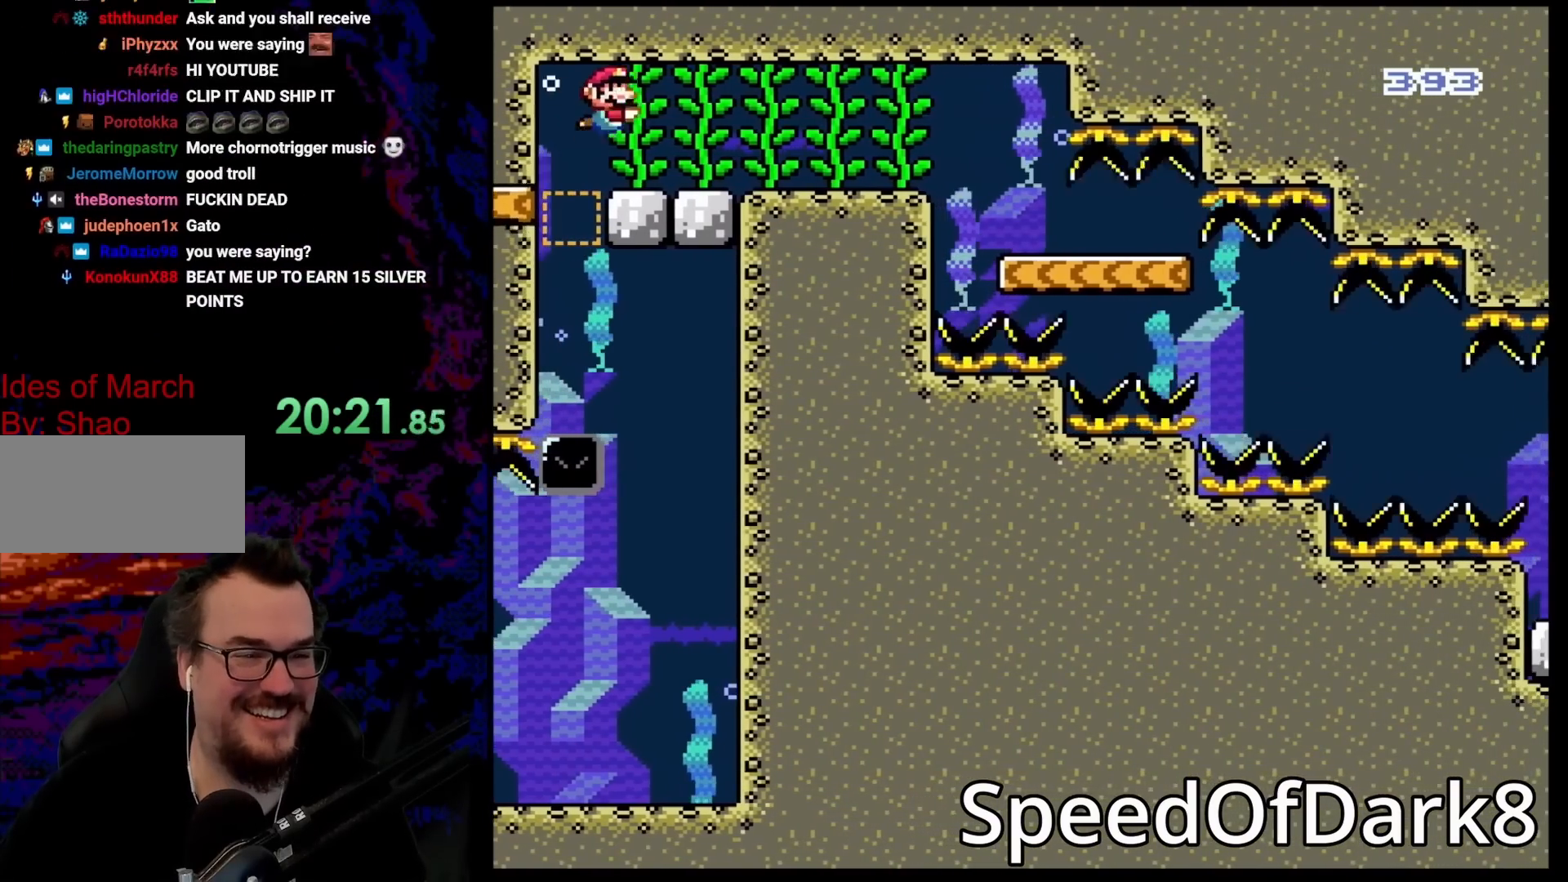
{"buttons": ["DPAD_RIGHT"], "events": [[100, "B", "up"], [167, "B", "down"], [250, "B", "up"], [350, "B", "down"], [433, "B", "up"]]}
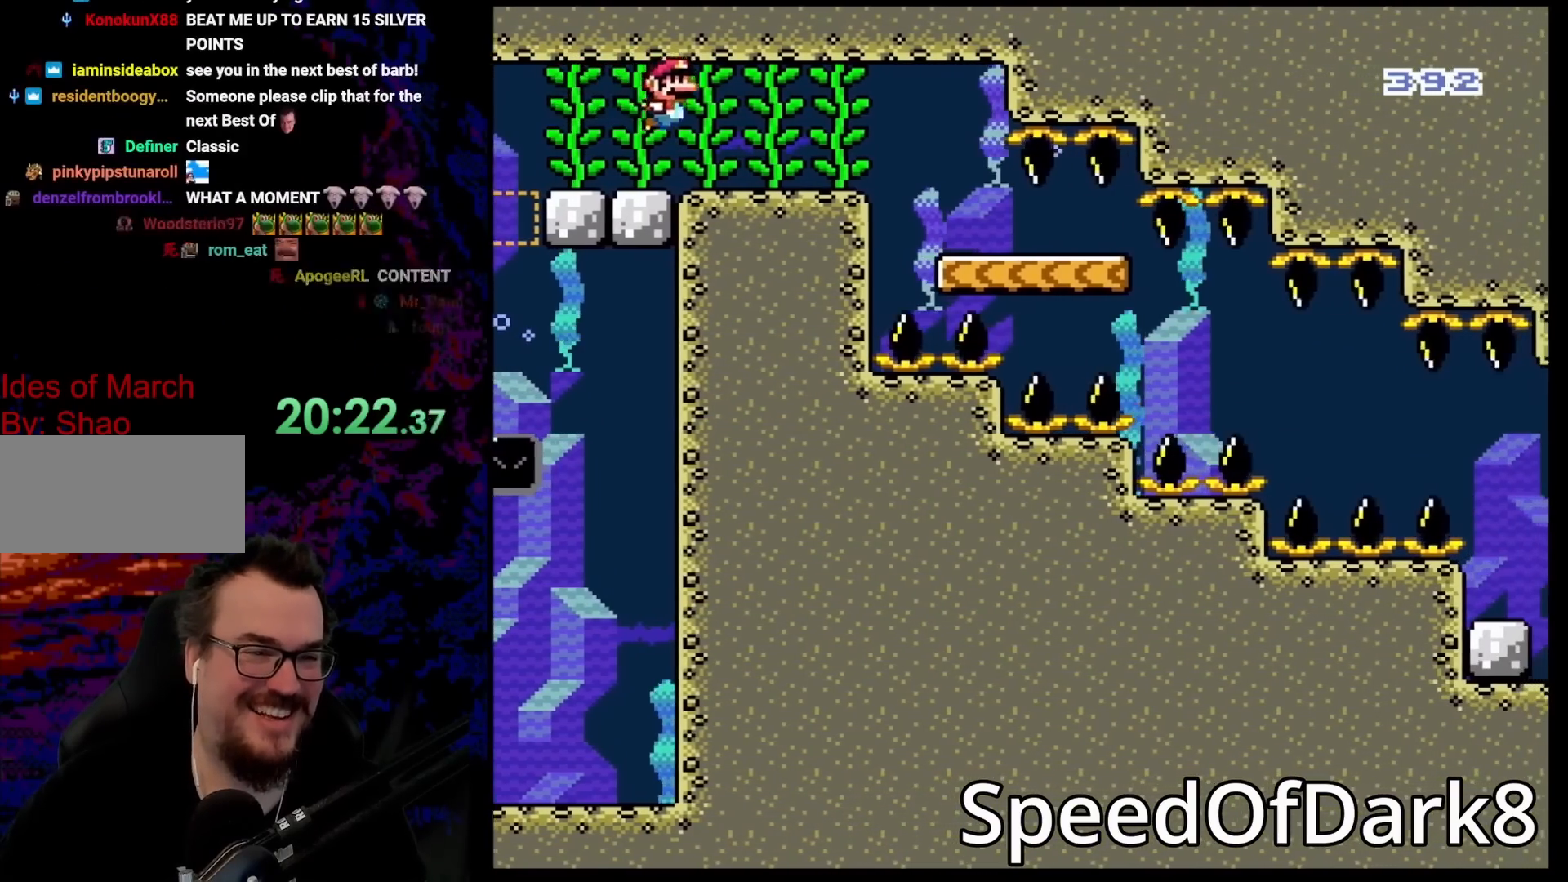
{"buttons": ["DPAD_RIGHT"], "events": [[33, "B", "down"], [150, "B", "up"], [200, "B", "down"], [300, "B", "up"], [400, "B", "down"], [483, "B", "up"]]}
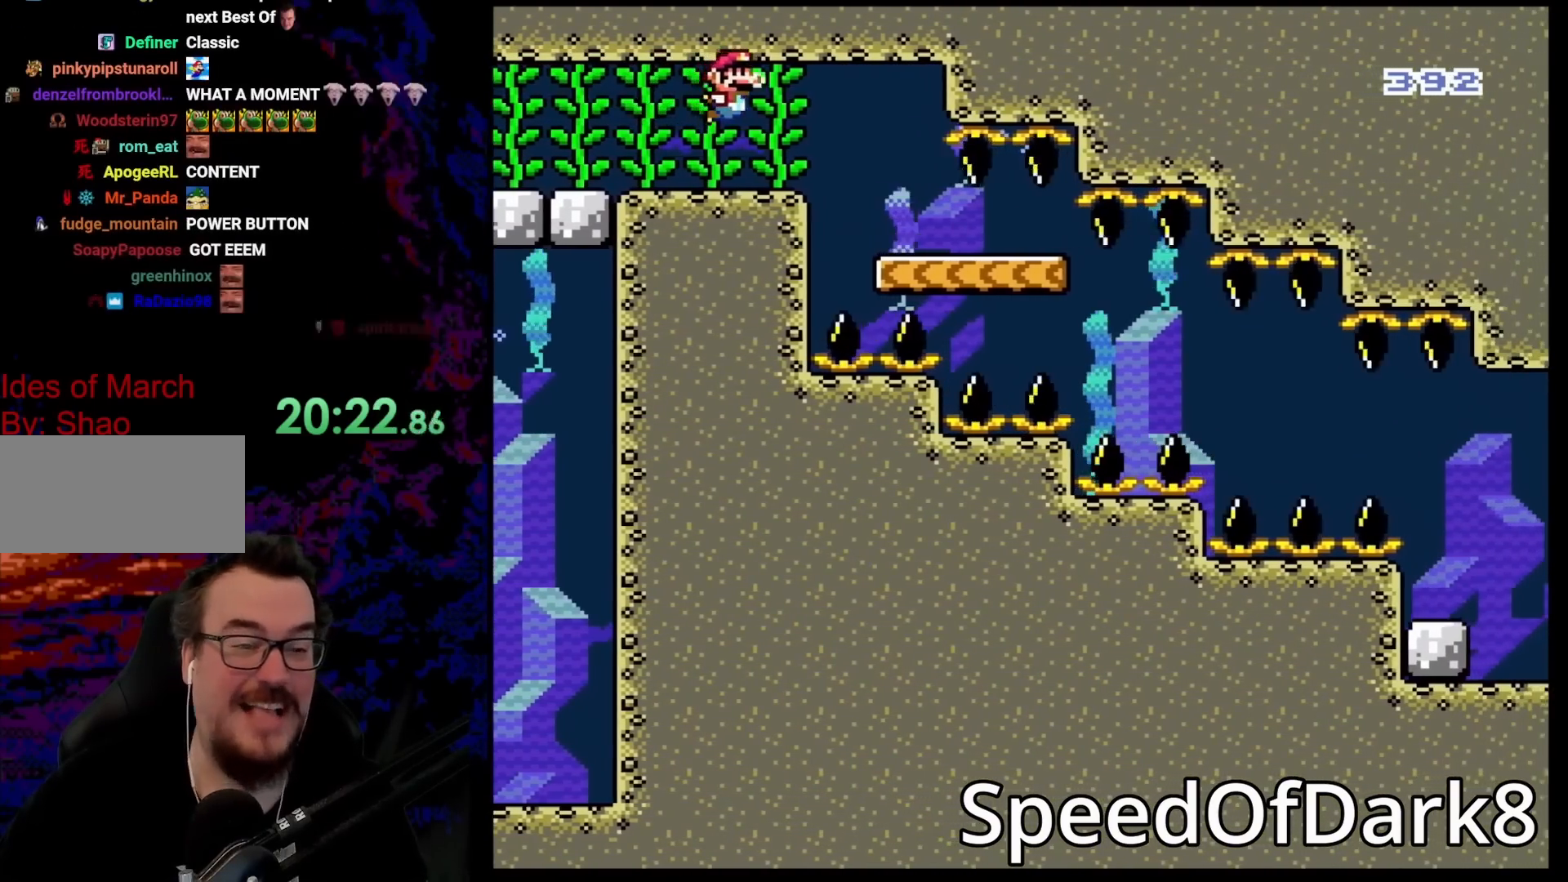
{"buttons": [], "events": [[100, "B", "down"], [167, "B", "up"], [233, "B", "down"], [367, "B", "up"], [467, "DPAD_RIGHT", "up"]]}
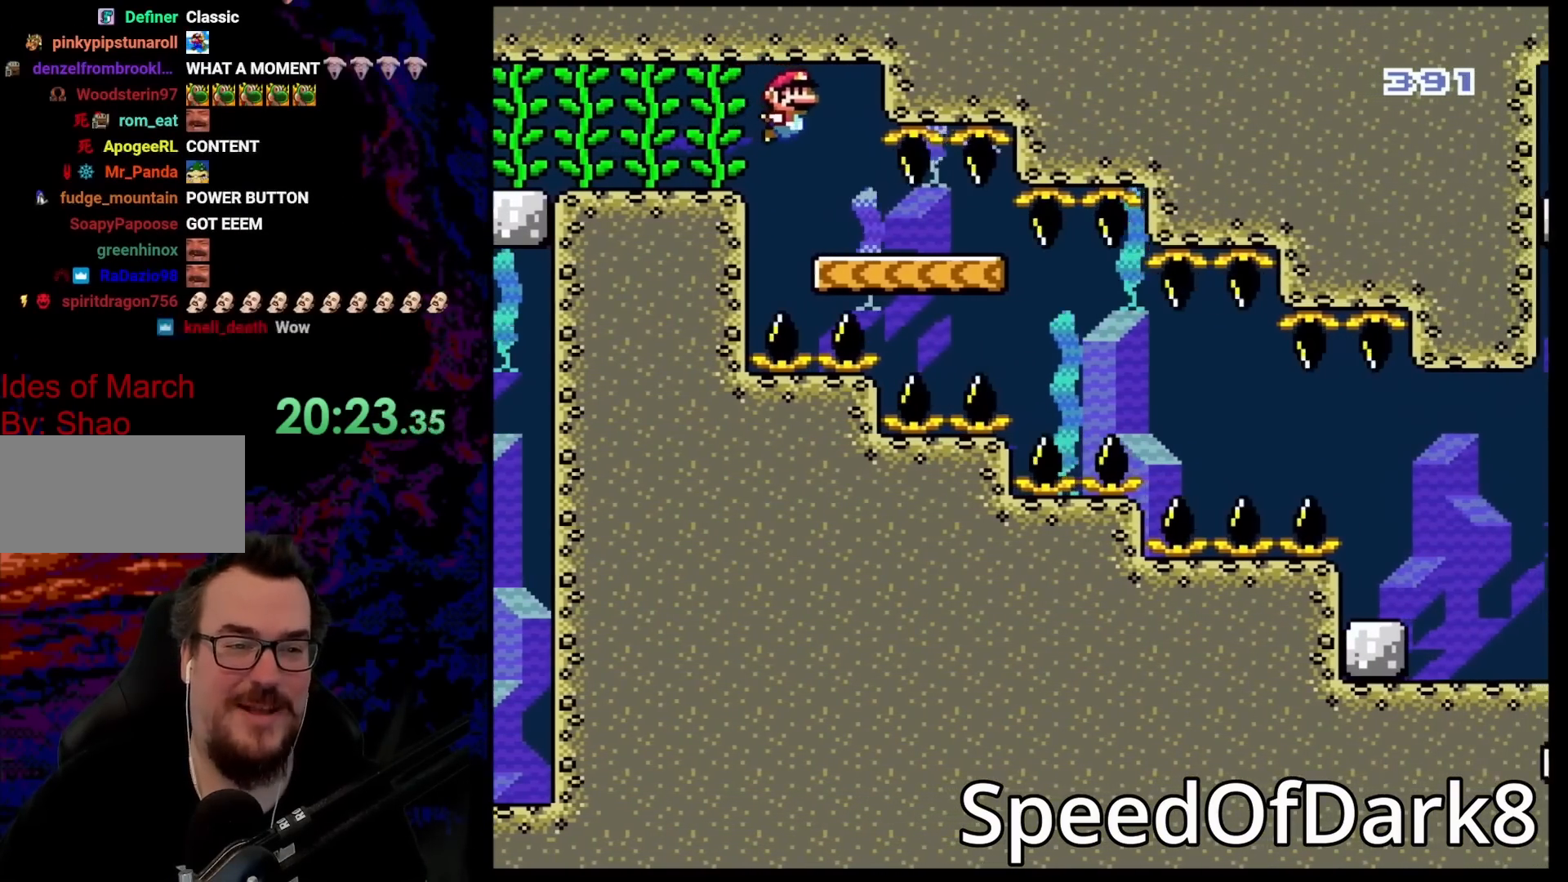
{"buttons": ["DPAD_RIGHT"], "events": [[117, "DPAD_RIGHT", "down"], [267, "DPAD_RIGHT", "up"], [467, "DPAD_RIGHT", "down"]]}
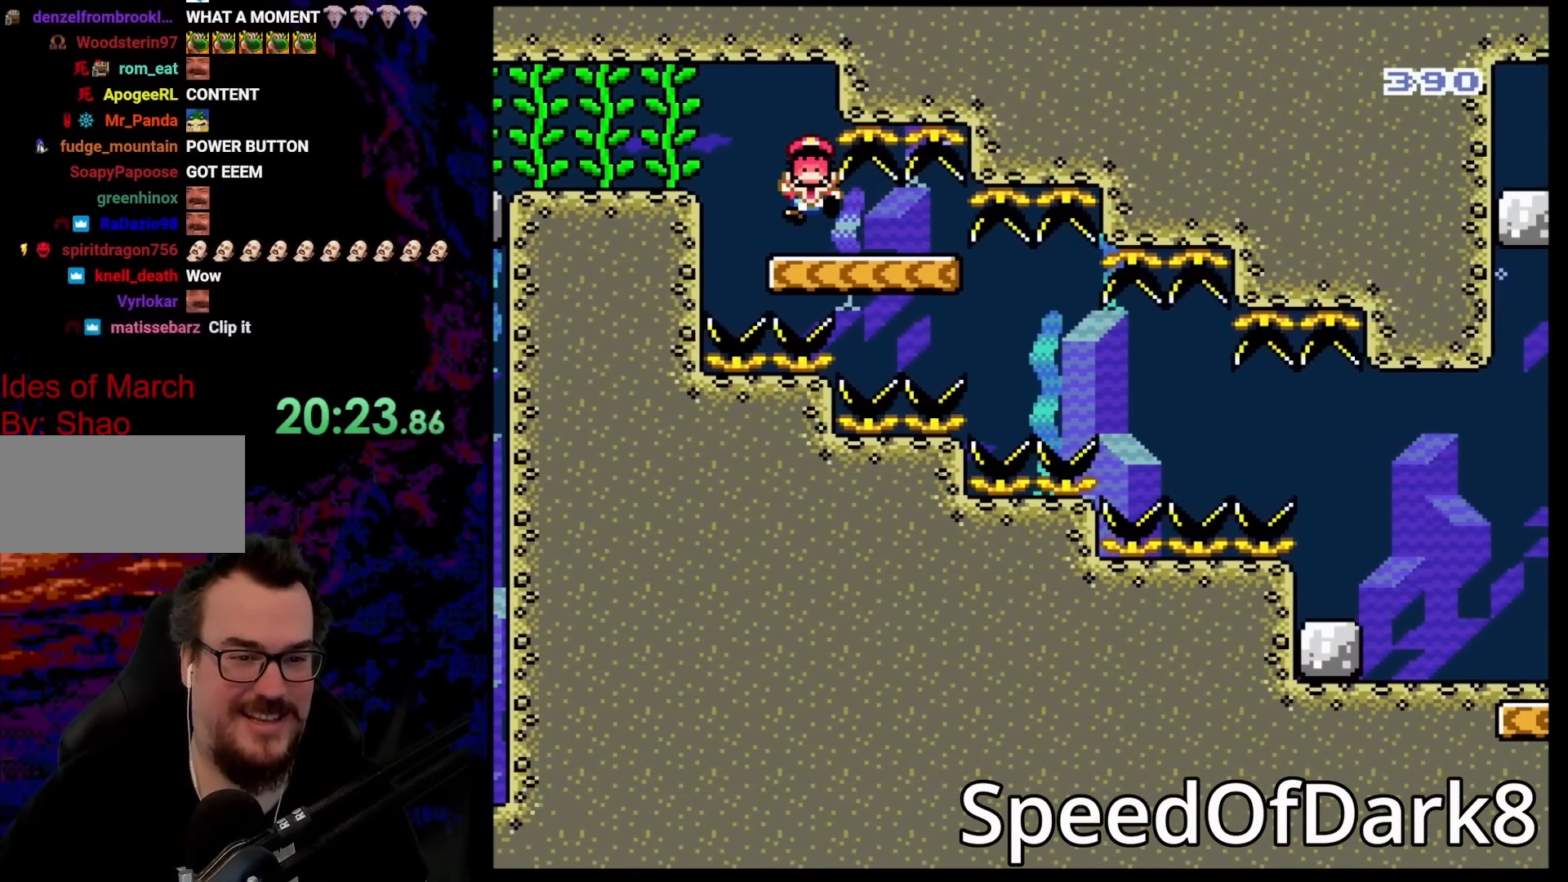
{"buttons": [], "events": [[200, "DPAD_RIGHT", "up"]]}
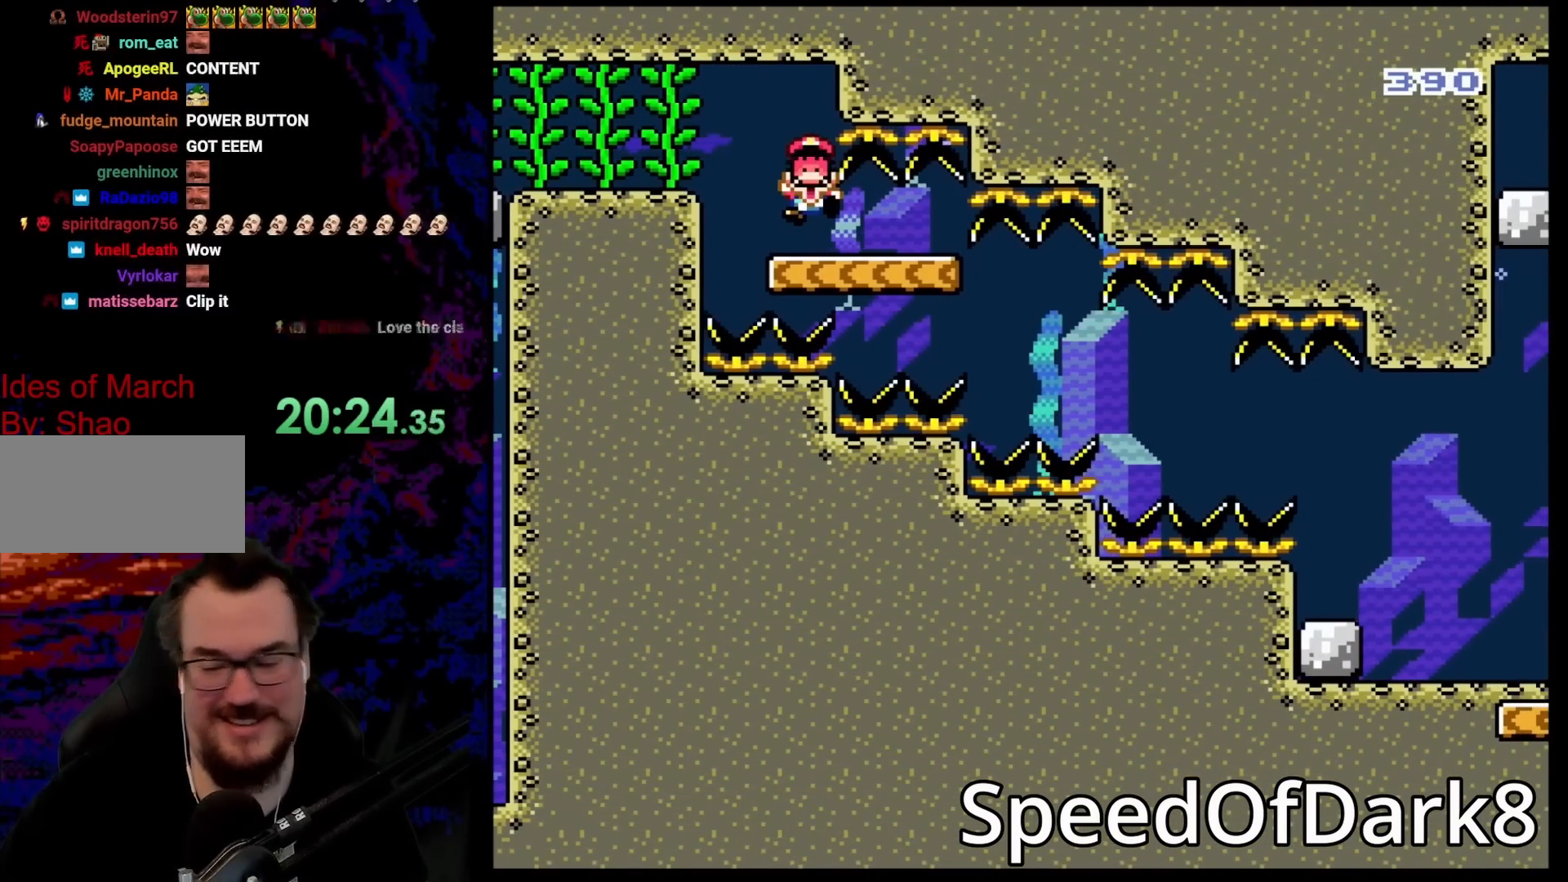
{"buttons": ["B"], "events": [[217, "B", "down"], [350, "B", "up"], [433, "B", "down"]]}
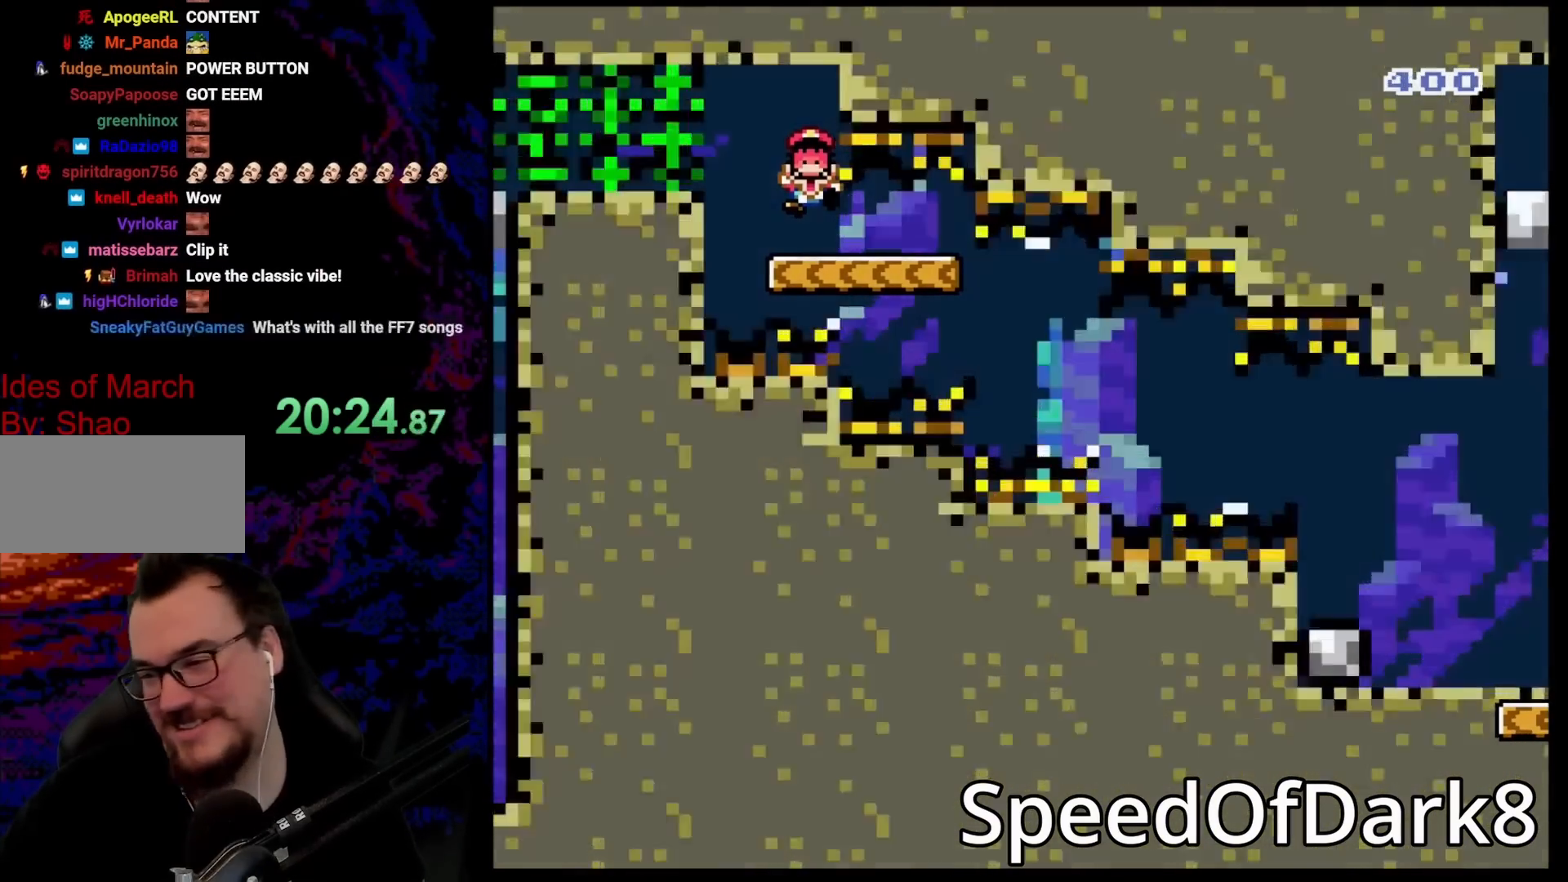
{"buttons": [], "events": [[50, "B", "up"], [150, "B", "down"], [250, "B", "up"], [367, "B", "down"], [450, "B", "up"]]}
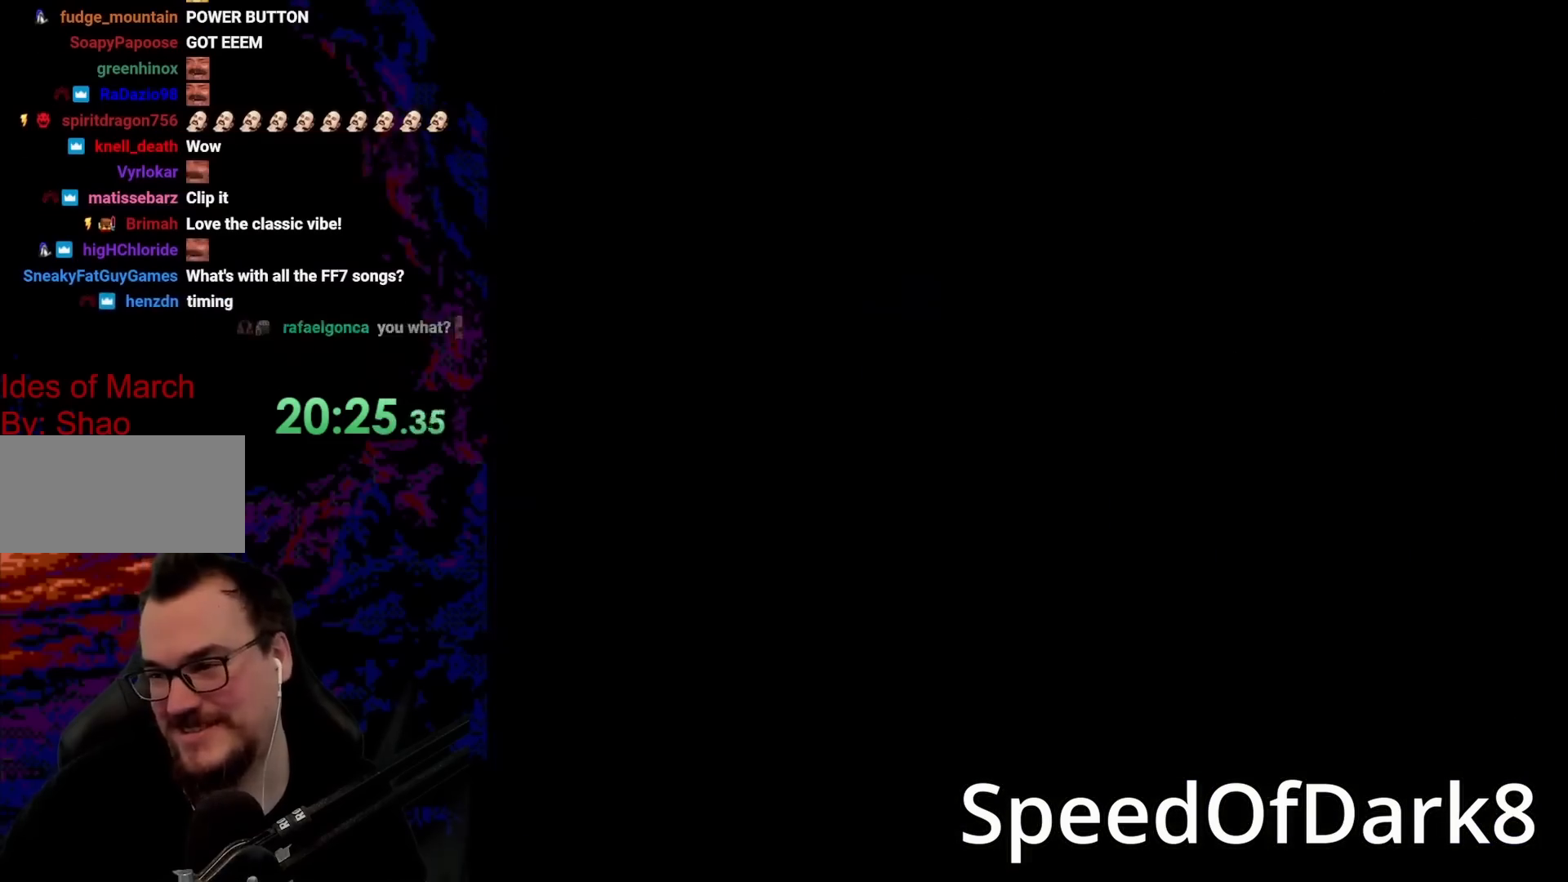
{"buttons": ["DPAD_RIGHT"], "events": [[100, "B", "down"], [150, "B", "up"], [167, "B", "down"], [350, "B", "up"], [467, "DPAD_RIGHT", "down"]]}